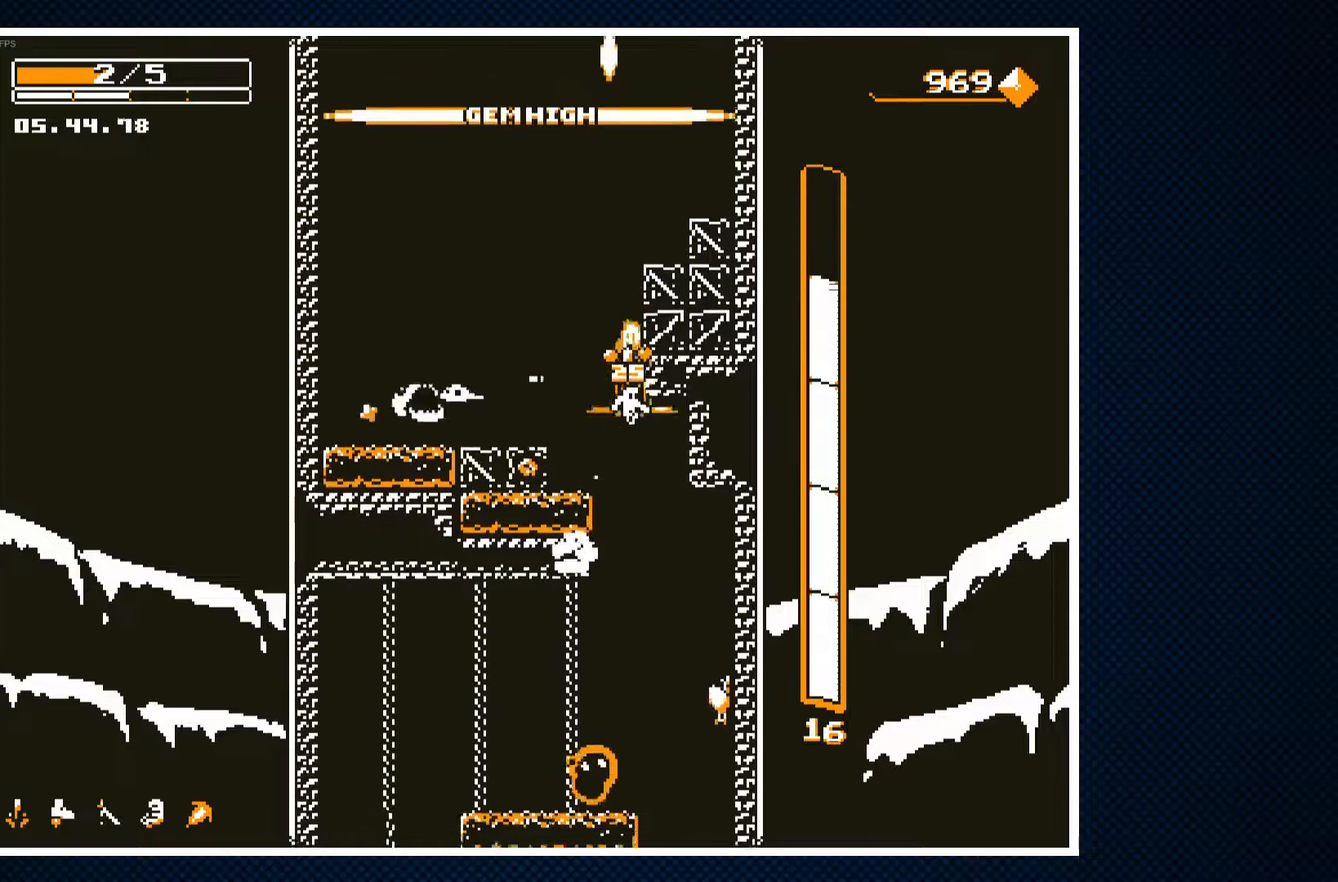
Gameplay with a controller (PlayStation layout); each line is a JSON object with the inputs held at the frame after it. "events" lists button and stick changes between this image and that frame as [ms after this image, input, new state], when the widget could be followed in between. Not read: left_stick right_stick.
{"buttons": ["DPAD_RIGHT"], "events": [[167, "CROSS", "down"], [200, "DPAD_RIGHT", "down"], [283, "CROSS", "up"]]}
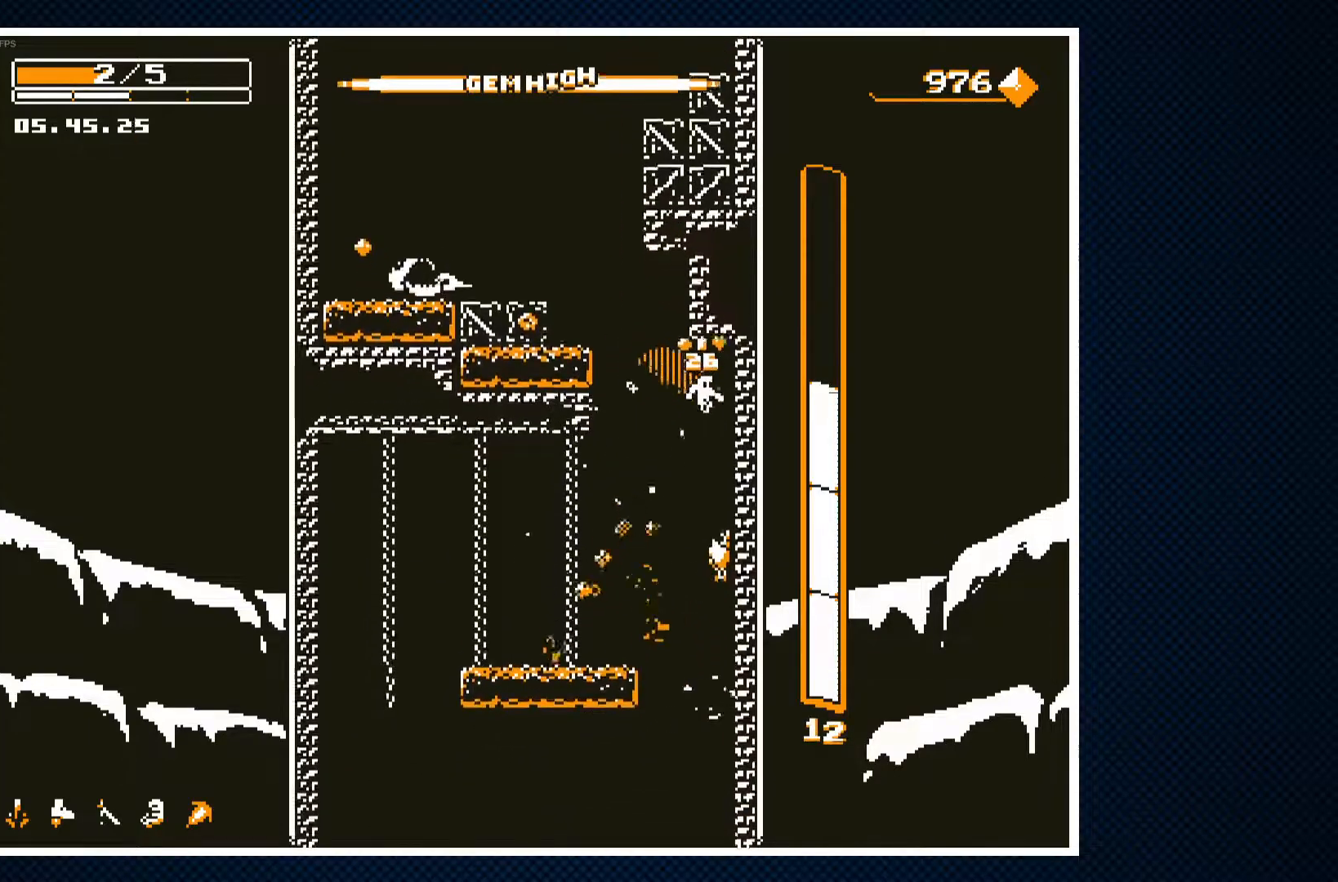
{"buttons": [], "events": [[317, "DPAD_RIGHT", "up"]]}
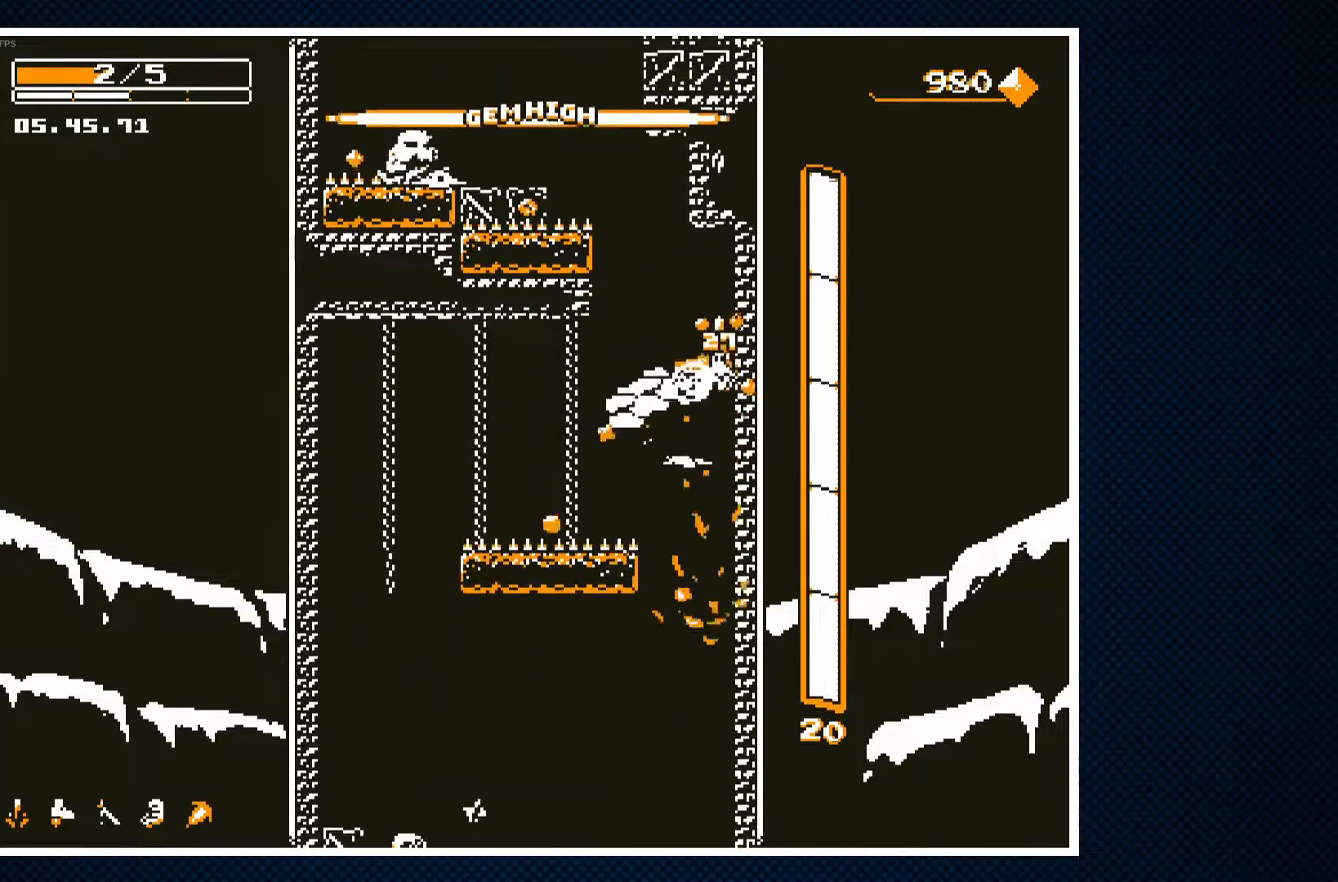
{"buttons": ["DPAD_LEFT"], "events": [[350, "DPAD_LEFT", "down"]]}
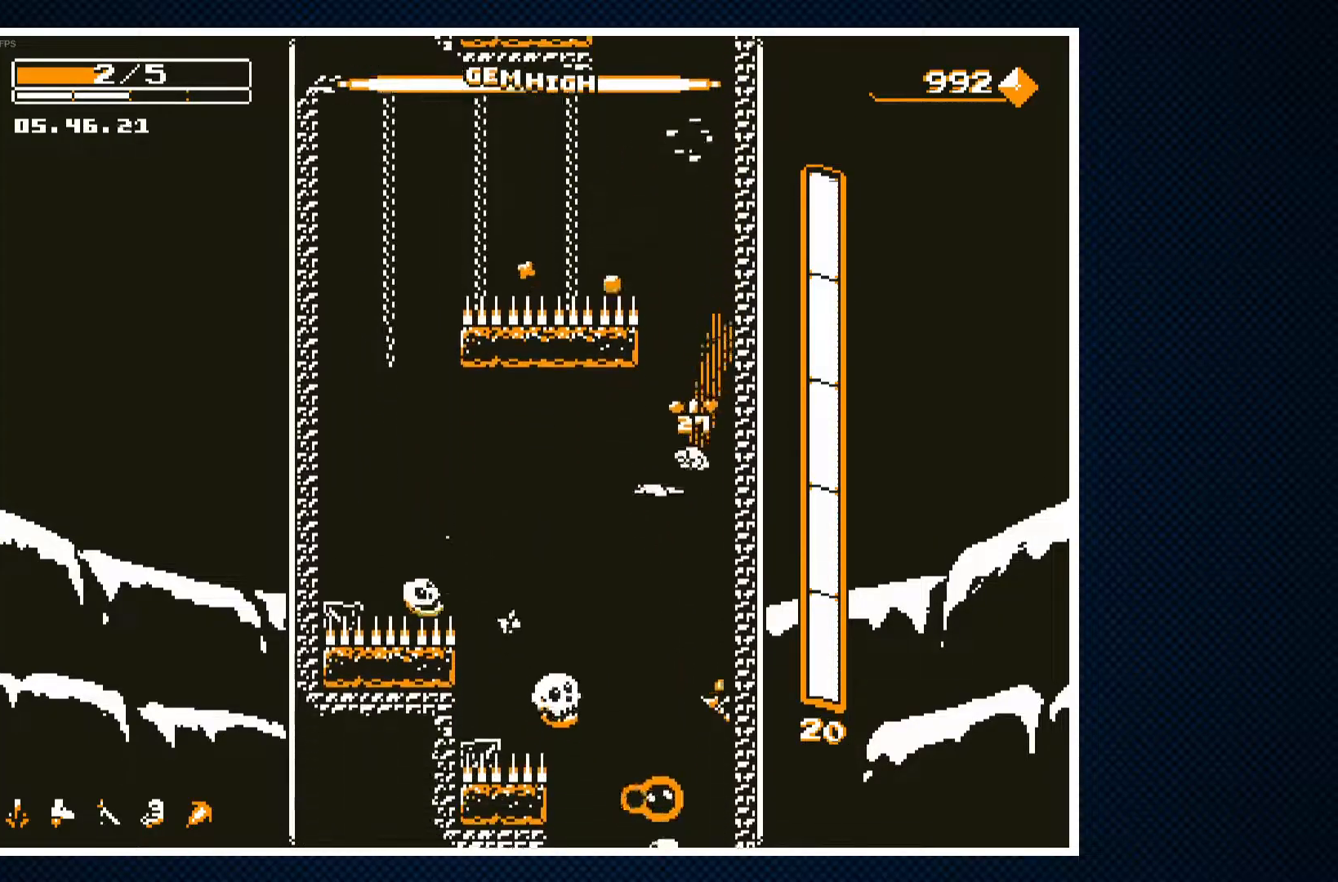
{"buttons": [], "events": [[50, "CROSS", "down"], [183, "CROSS", "up"], [200, "DPAD_LEFT", "up"]]}
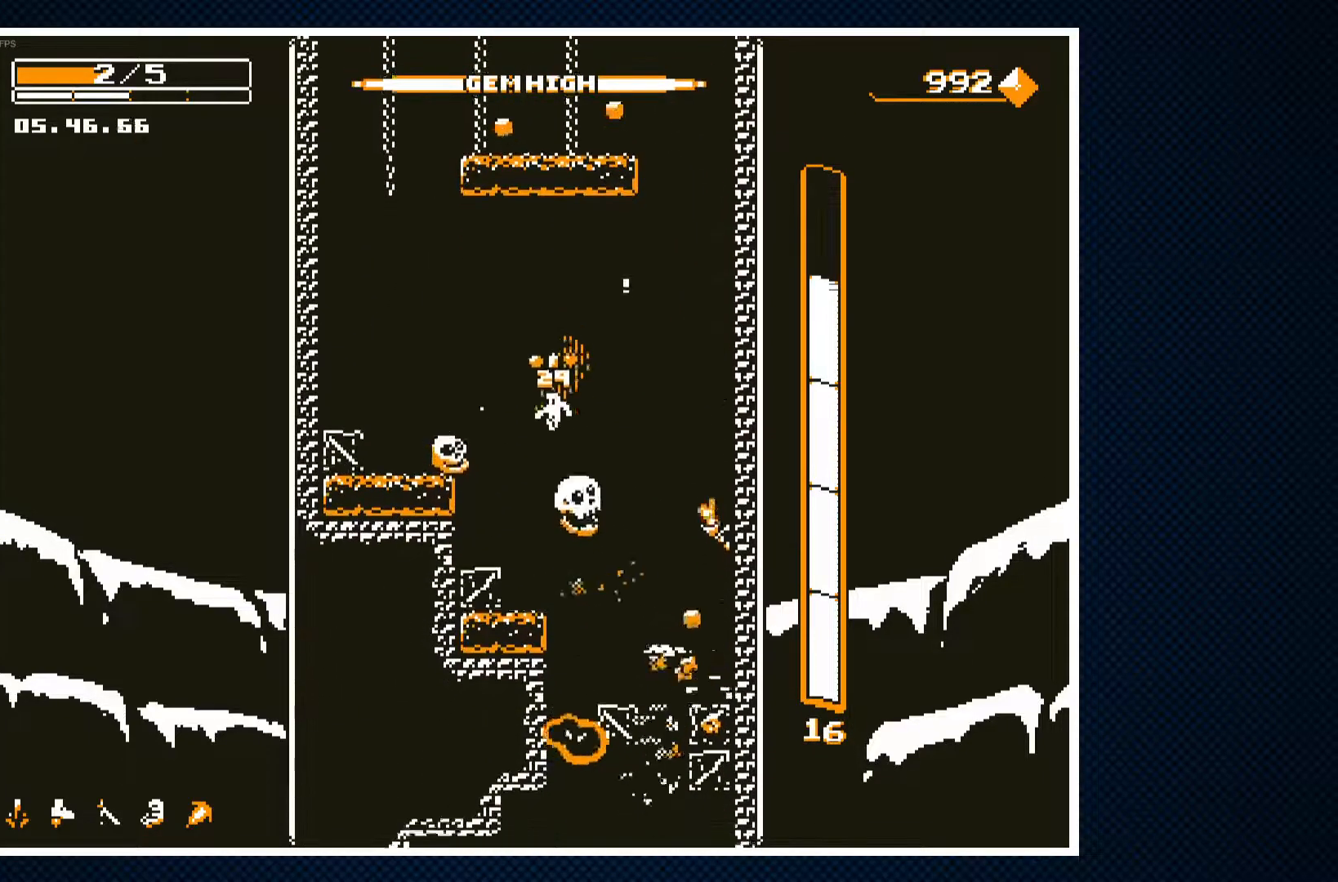
{"buttons": ["DPAD_RIGHT"], "events": [[17, "DPAD_RIGHT", "down"]]}
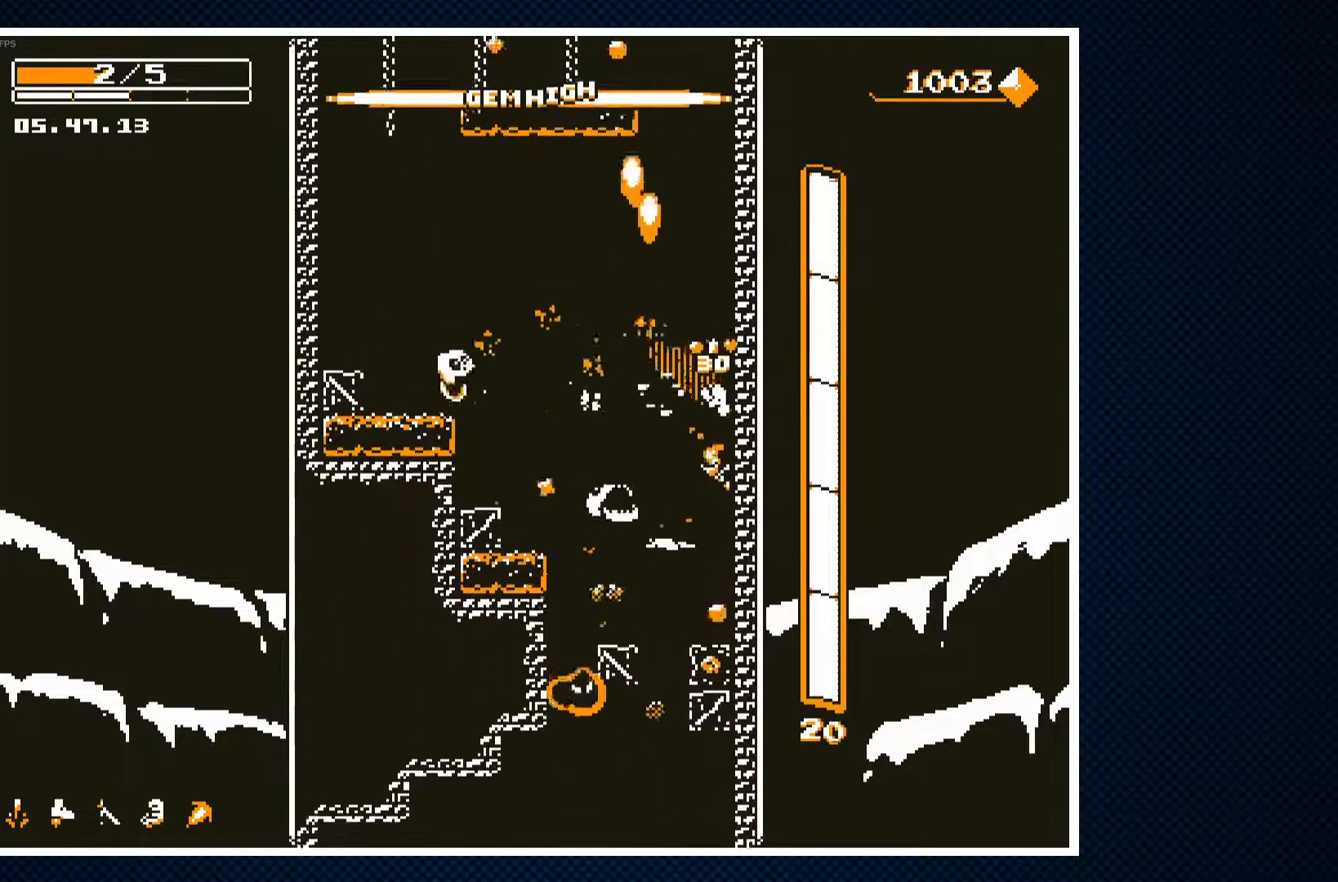
{"buttons": ["DPAD_LEFT"], "events": [[67, "DPAD_RIGHT", "up"], [283, "DPAD_LEFT", "down"]]}
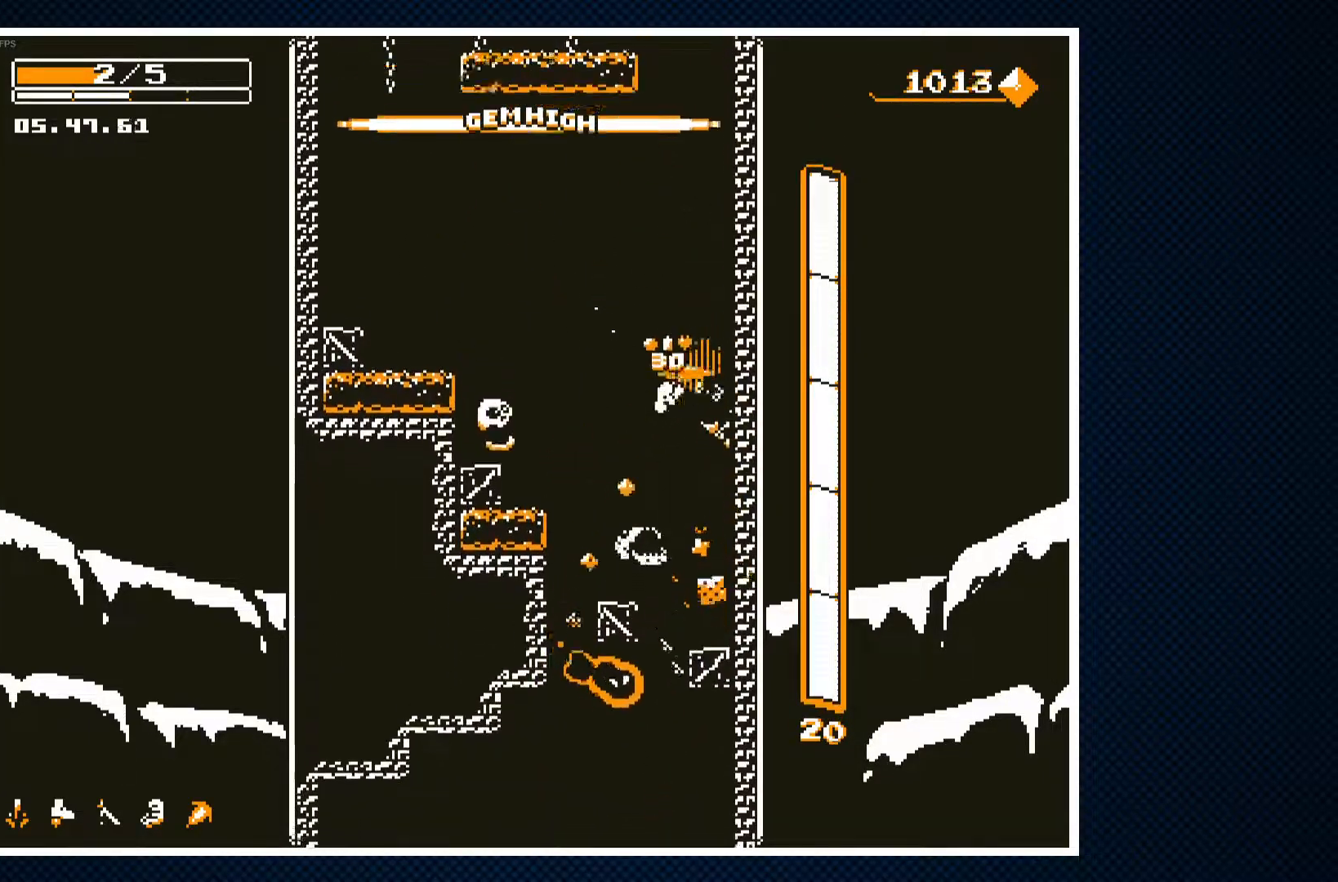
{"buttons": [], "events": [[83, "DPAD_LEFT", "up"], [167, "CROSS", "down"], [167, "DPAD_RIGHT", "down"], [300, "CROSS", "up"], [467, "DPAD_RIGHT", "up"]]}
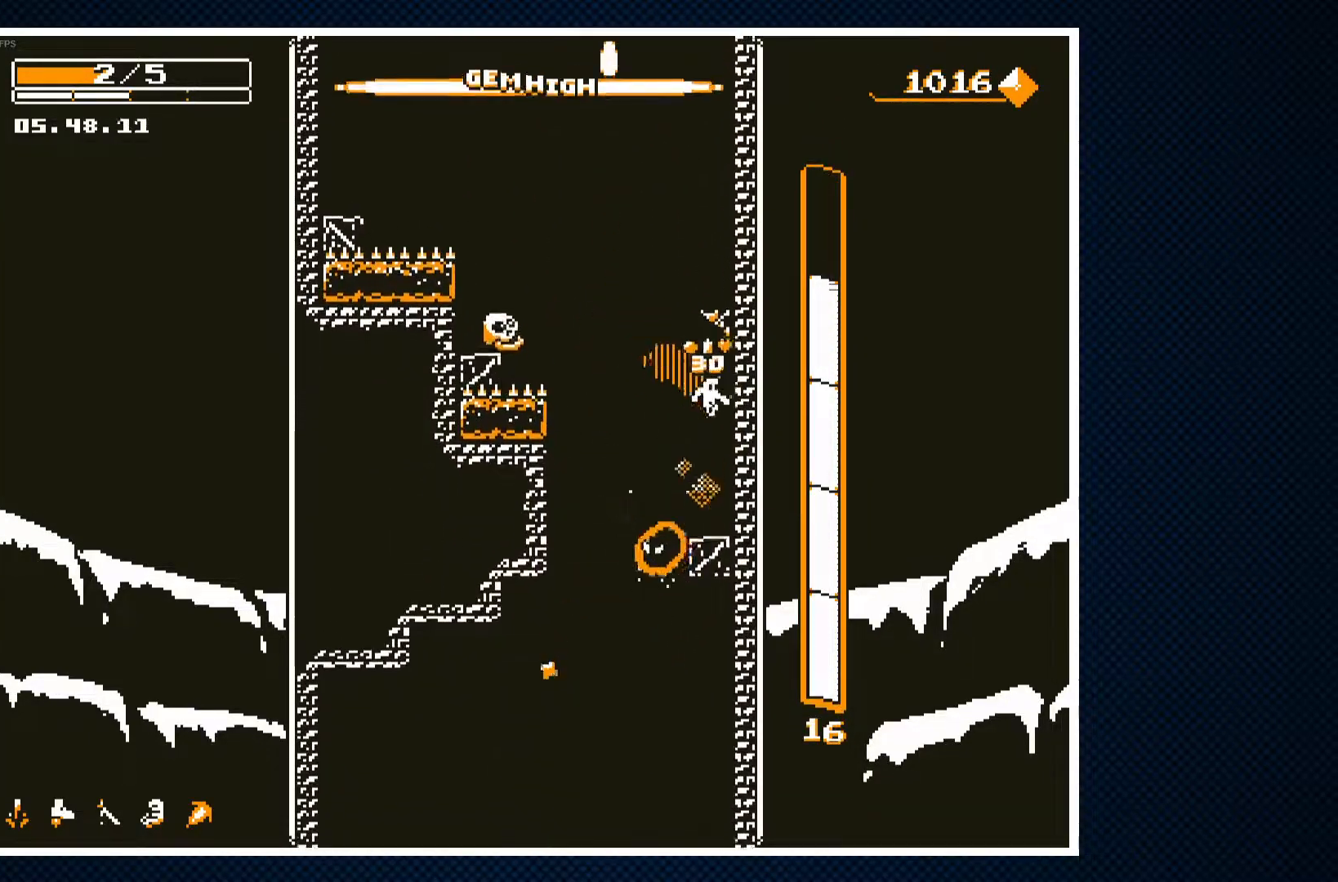
{"buttons": ["DPAD_RIGHT"], "events": [[33, "CROSS", "down"], [33, "DPAD_LEFT", "down"], [167, "CROSS", "up"], [233, "DPAD_LEFT", "up"], [350, "DPAD_RIGHT", "down"]]}
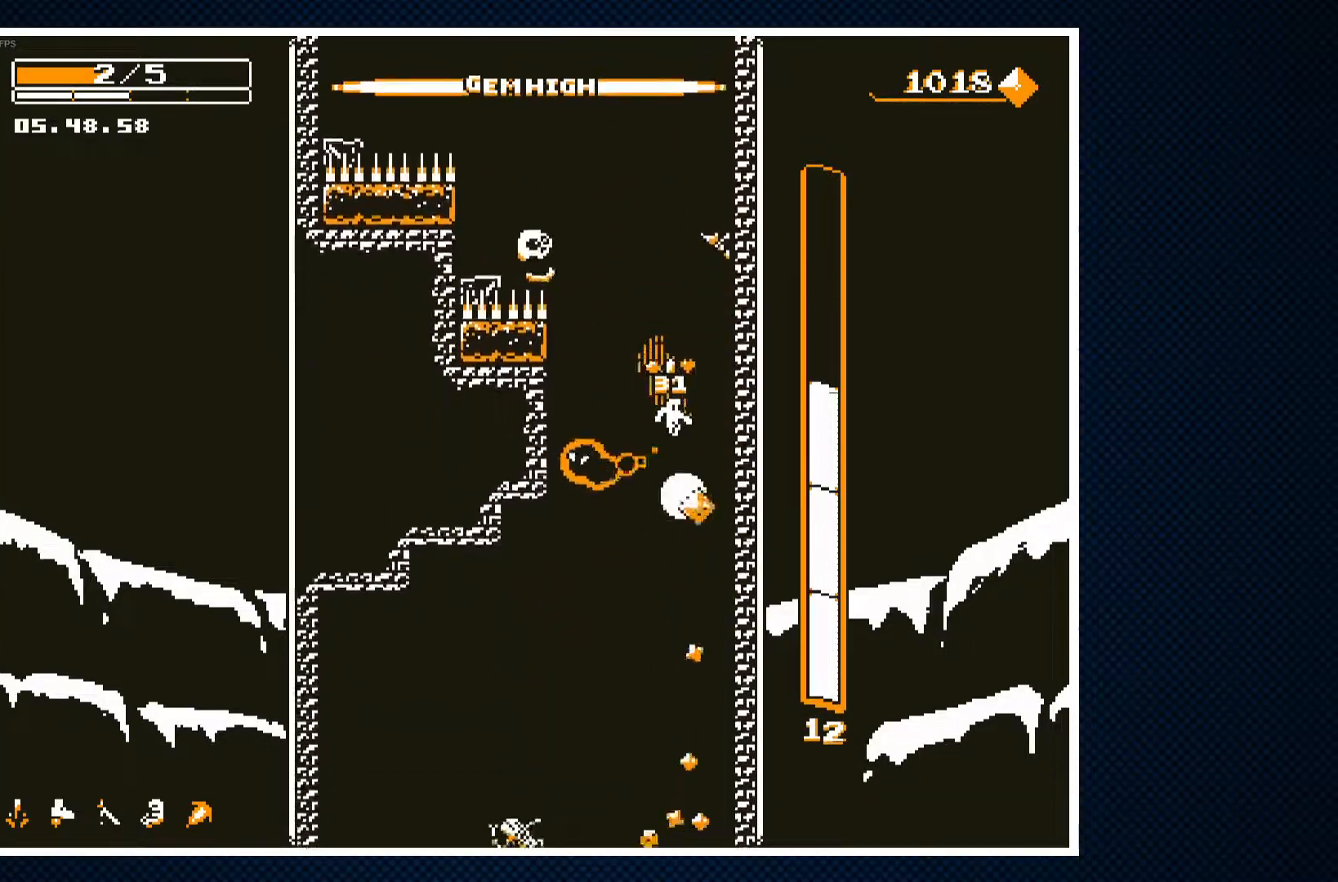
{"buttons": [], "events": [[50, "DPAD_RIGHT", "up"], [100, "DPAD_LEFT", "down"], [300, "CROSS", "down"], [433, "DPAD_LEFT", "up"], [467, "CROSS", "up"]]}
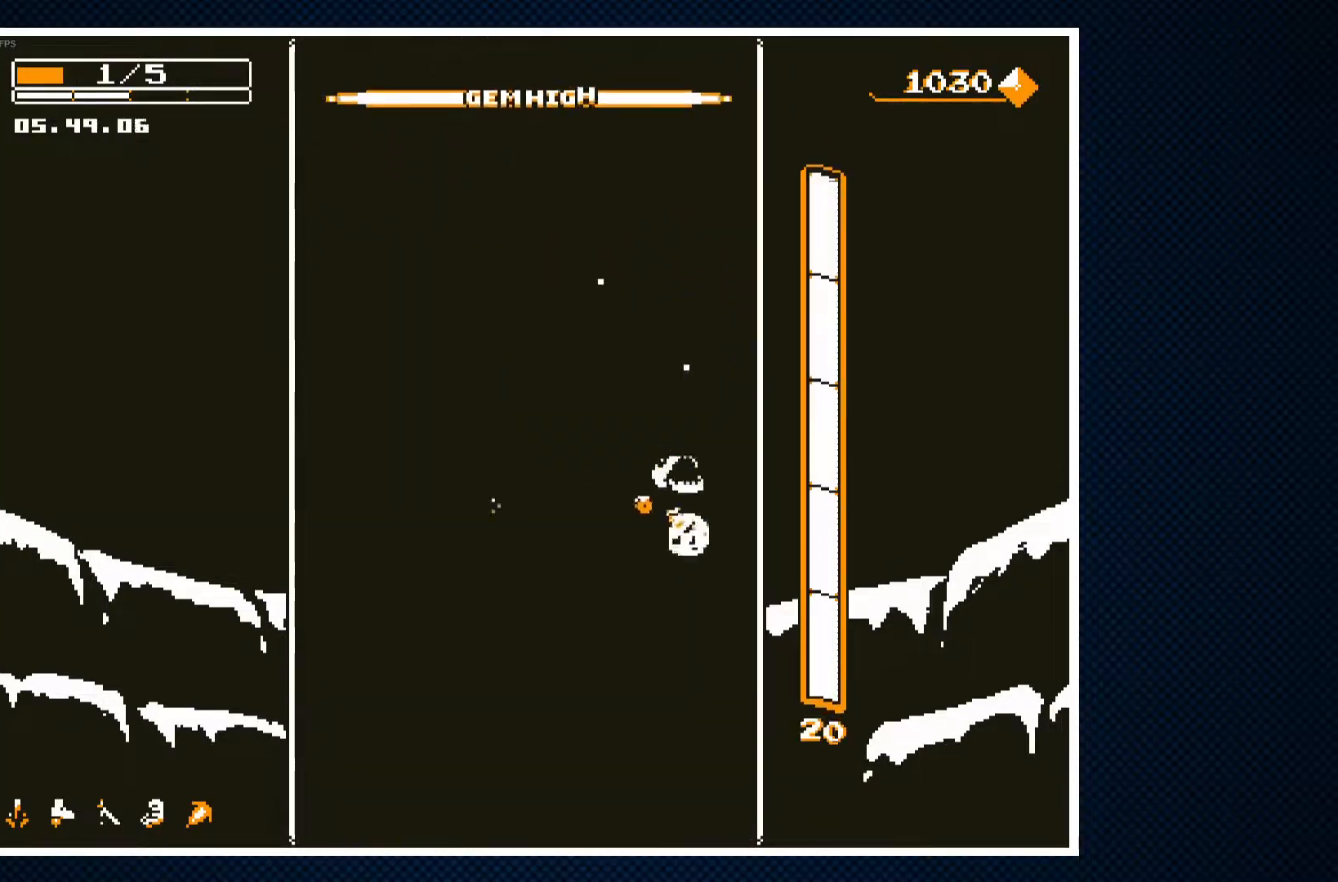
{"buttons": ["DPAD_LEFT"], "events": [[250, "DPAD_LEFT", "down"], [300, "DPAD_LEFT", "up"], [433, "DPAD_LEFT", "down"]]}
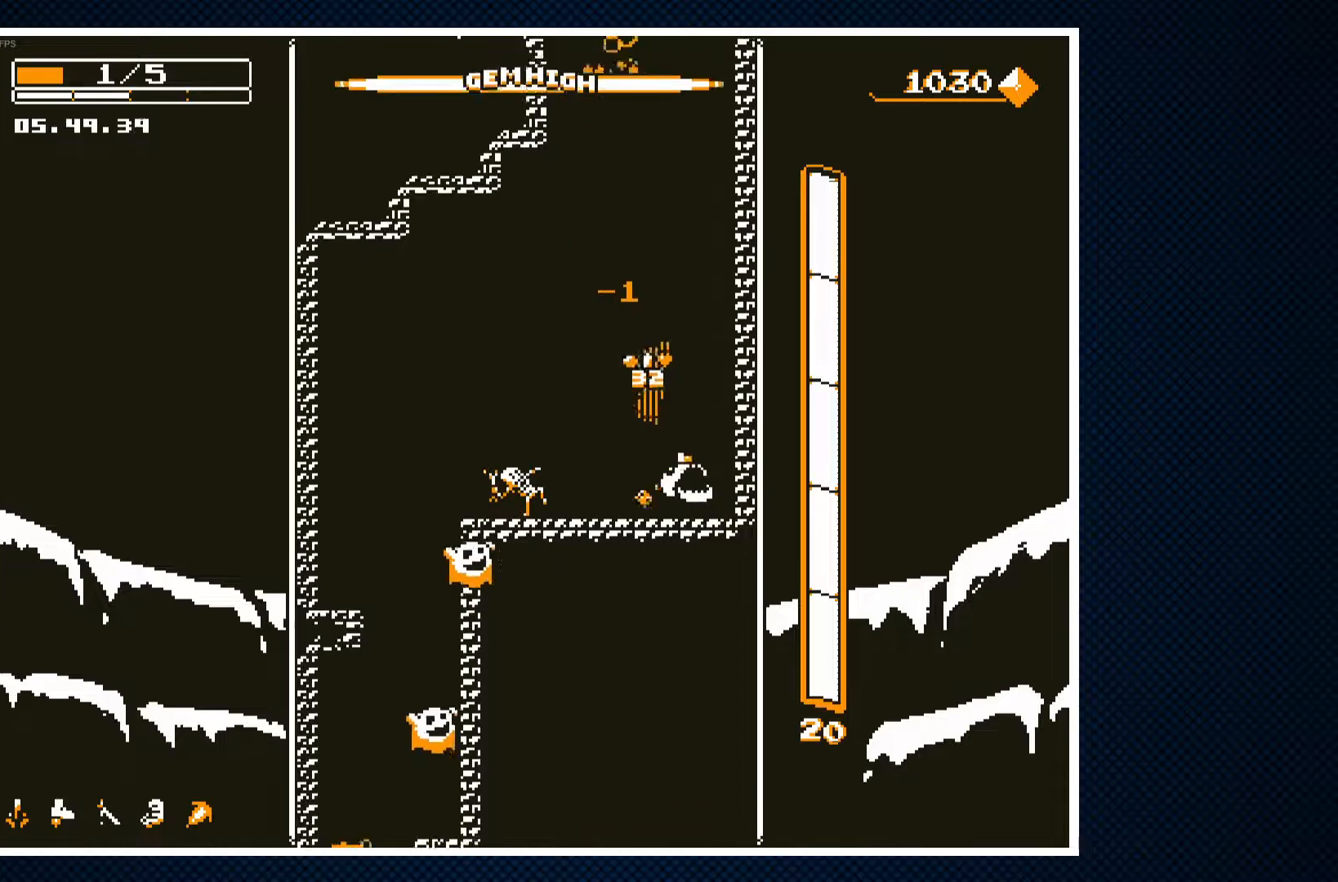
{"buttons": ["CROSS"], "events": [[250, "CROSS", "down"], [333, "DPAD_LEFT", "up"], [383, "CROSS", "up"], [433, "CROSS", "down"], [433, "DPAD_RIGHT", "down"], [500, "DPAD_RIGHT", "up"]]}
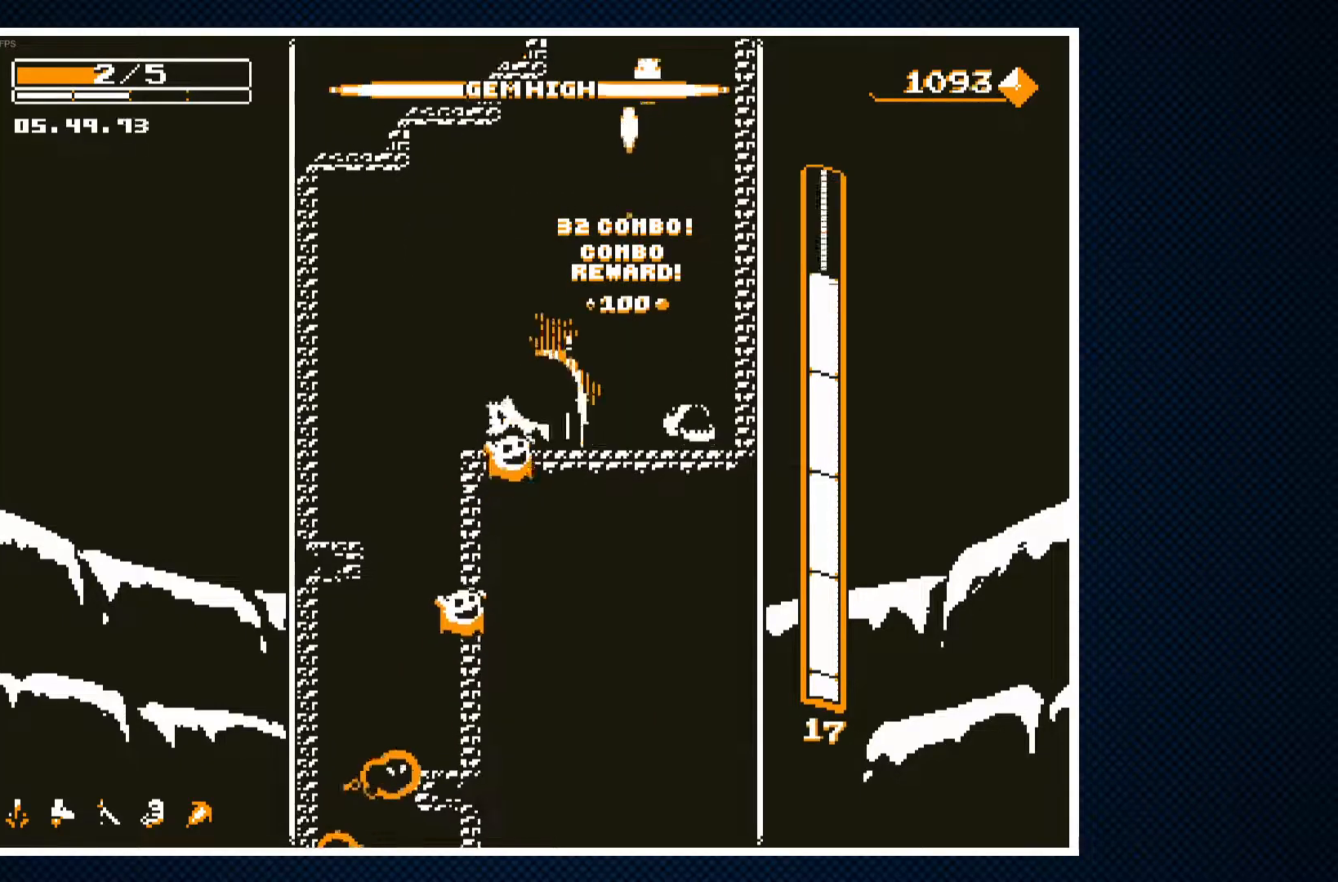
{"buttons": [], "events": [[33, "CROSS", "up"], [133, "CROSS", "down"], [217, "DPAD_LEFT", "down"], [233, "CROSS", "up"], [400, "DPAD_LEFT", "up"]]}
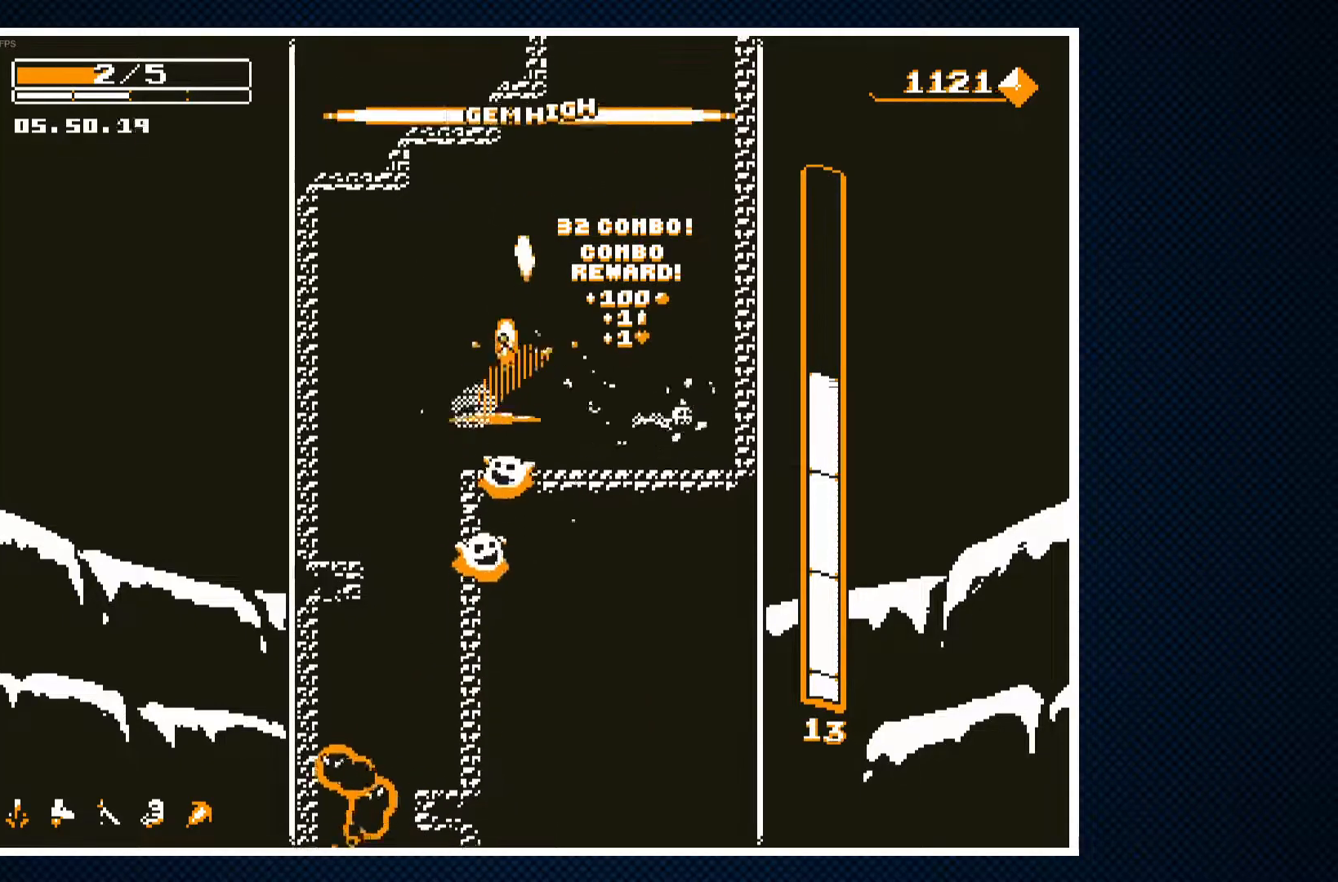
{"buttons": [], "events": [[133, "DPAD_RIGHT", "down"], [217, "DPAD_RIGHT", "up"]]}
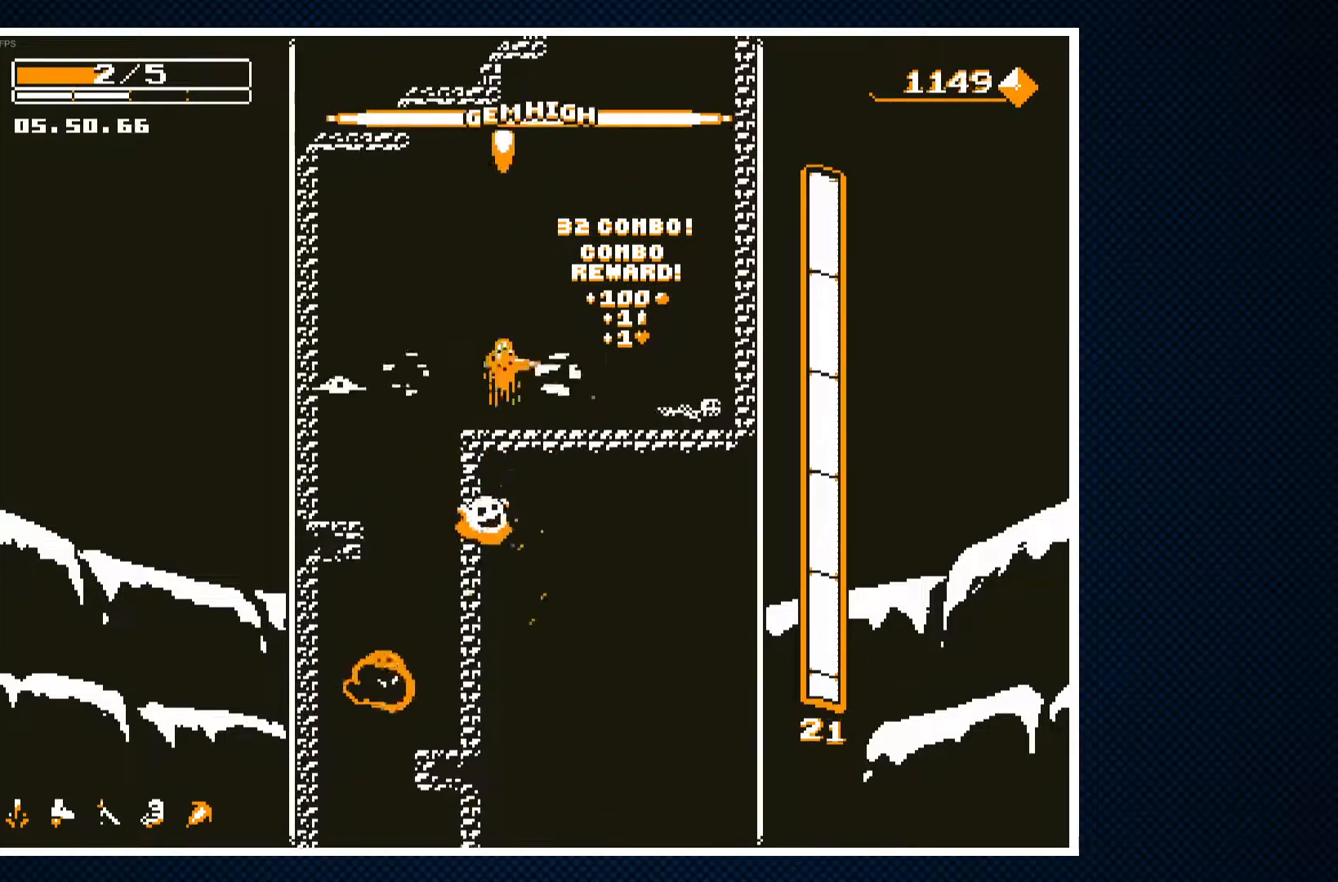
{"buttons": ["CROSS"], "events": [[317, "CROSS", "down"]]}
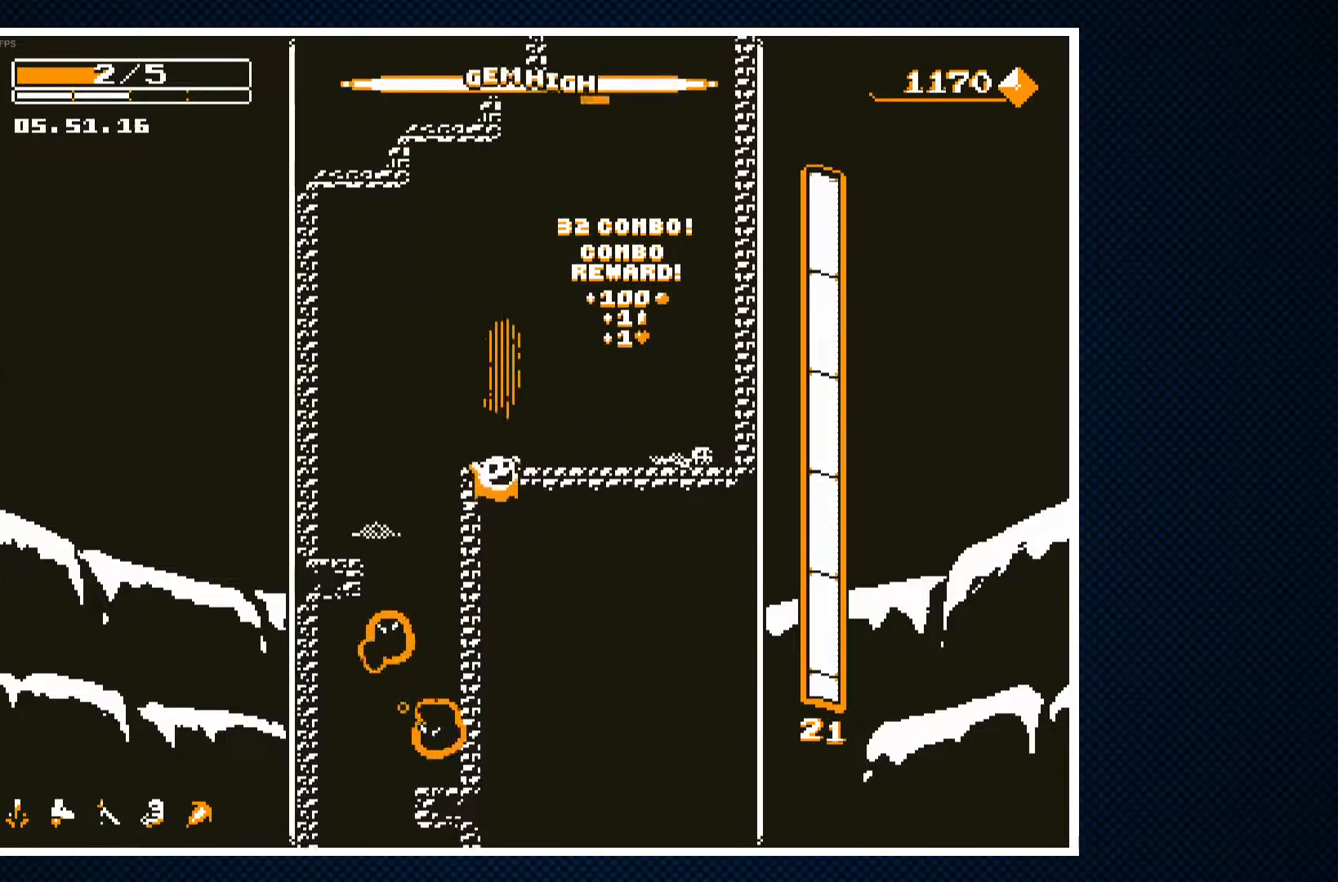
{"buttons": [], "events": [[150, "CROSS", "up"]]}
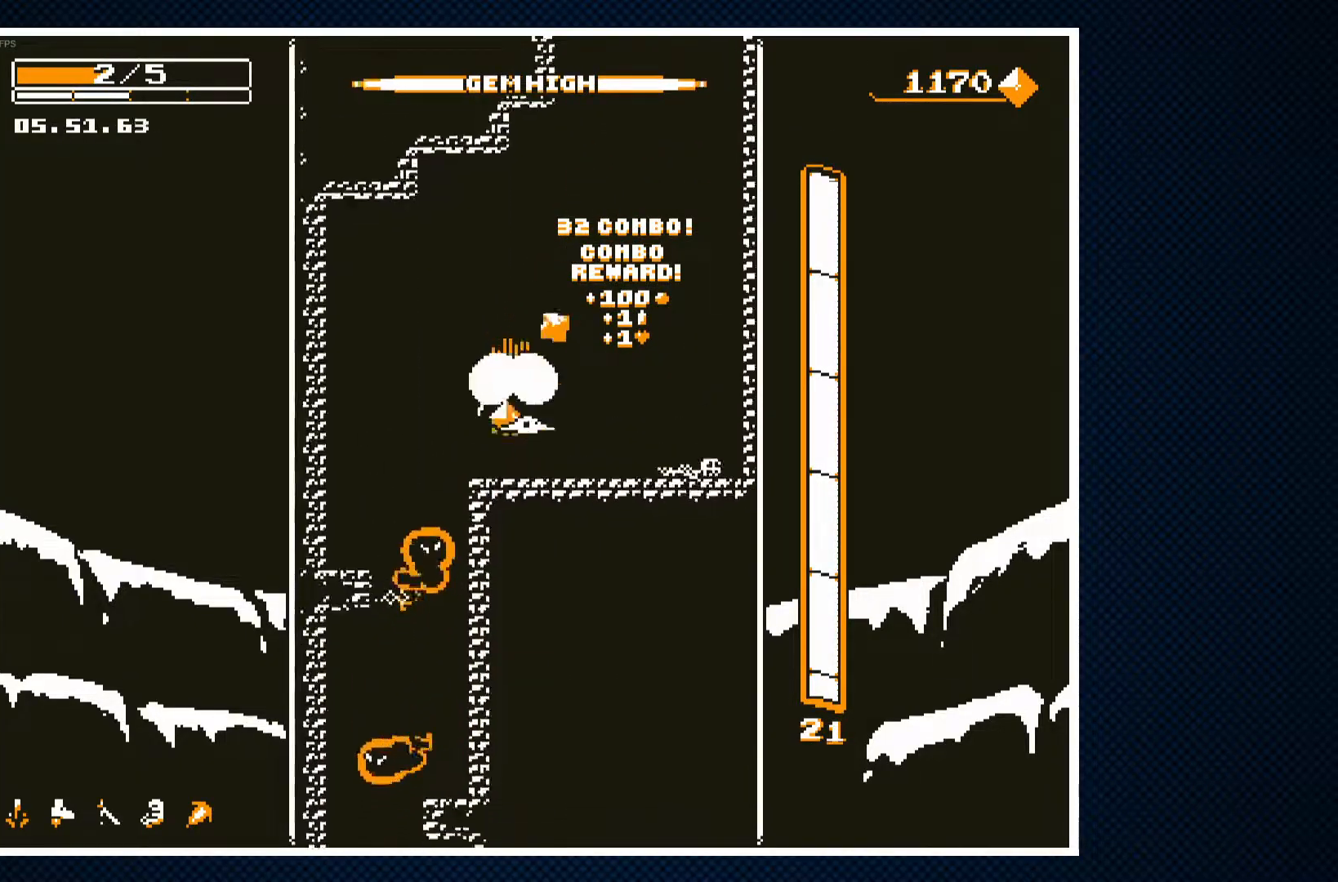
{"buttons": [], "events": [[33, "DPAD_RIGHT", "down"], [200, "DPAD_RIGHT", "up"], [217, "DPAD_LEFT", "down"], [233, "CROSS", "down"], [433, "CROSS", "up"], [450, "DPAD_LEFT", "up"]]}
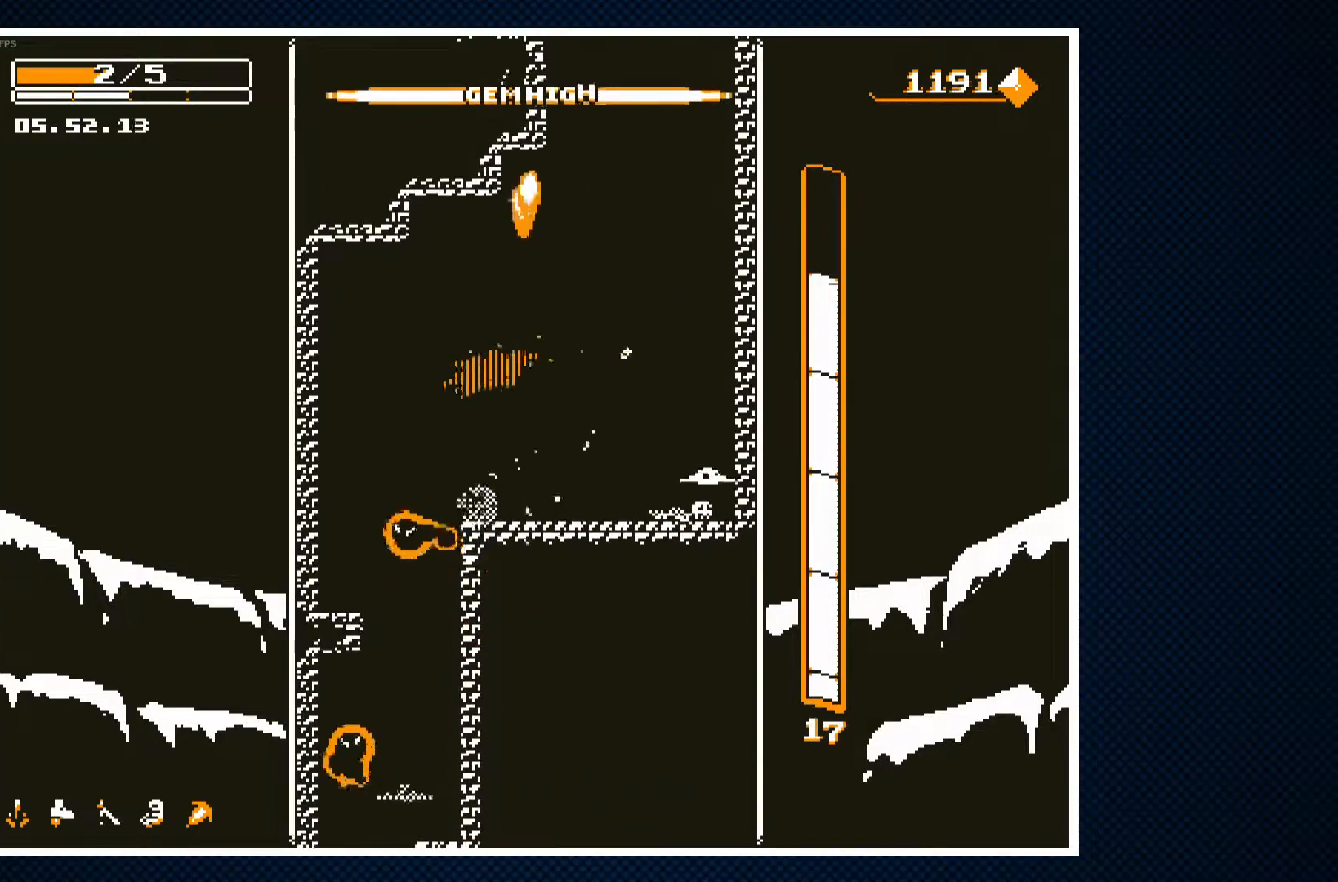
{"buttons": [], "events": [[117, "DPAD_LEFT", "down"], [200, "CROSS", "down"], [283, "DPAD_LEFT", "up"], [367, "CROSS", "up"]]}
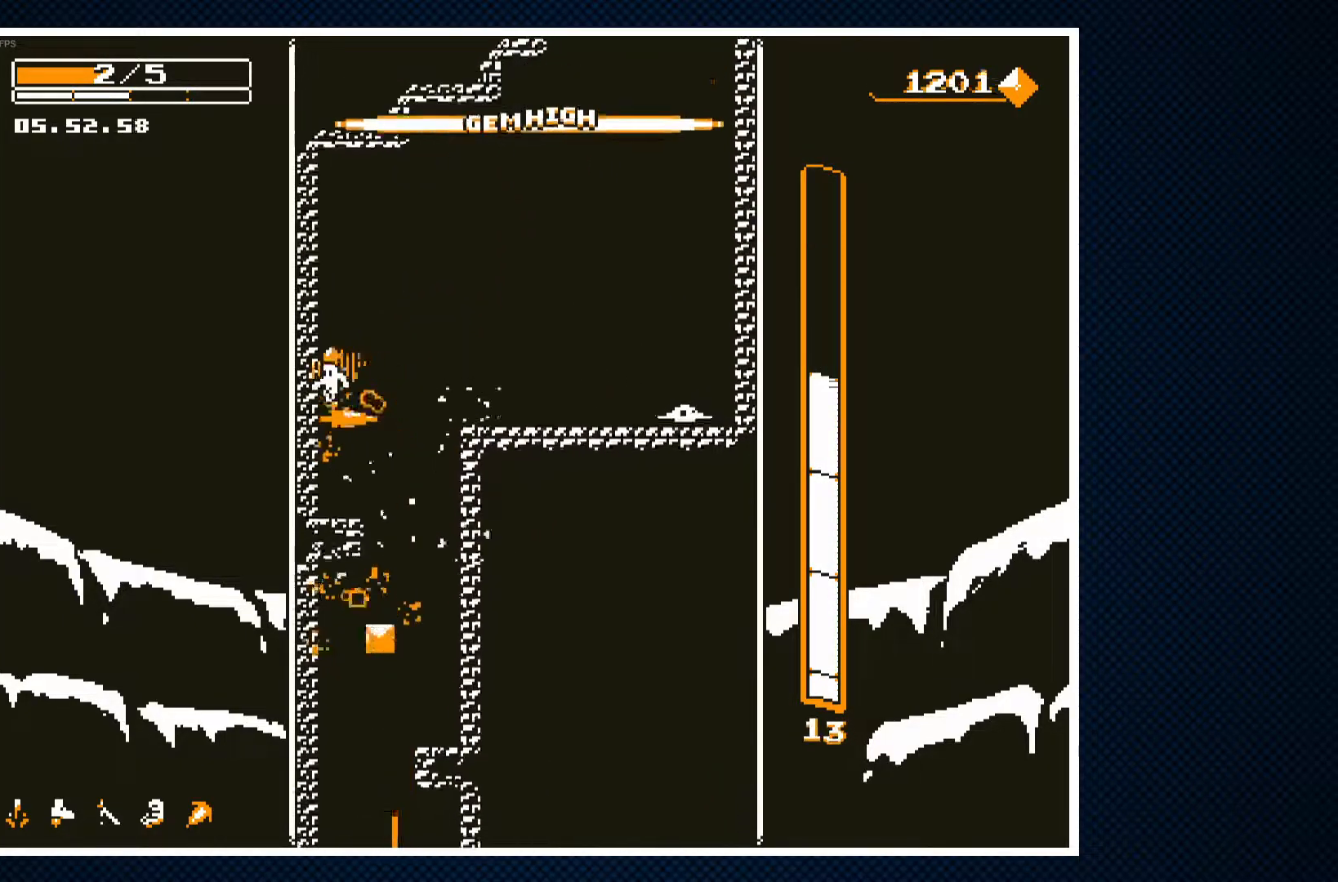
{"buttons": ["DPAD_RIGHT"], "events": [[250, "DPAD_RIGHT", "down"]]}
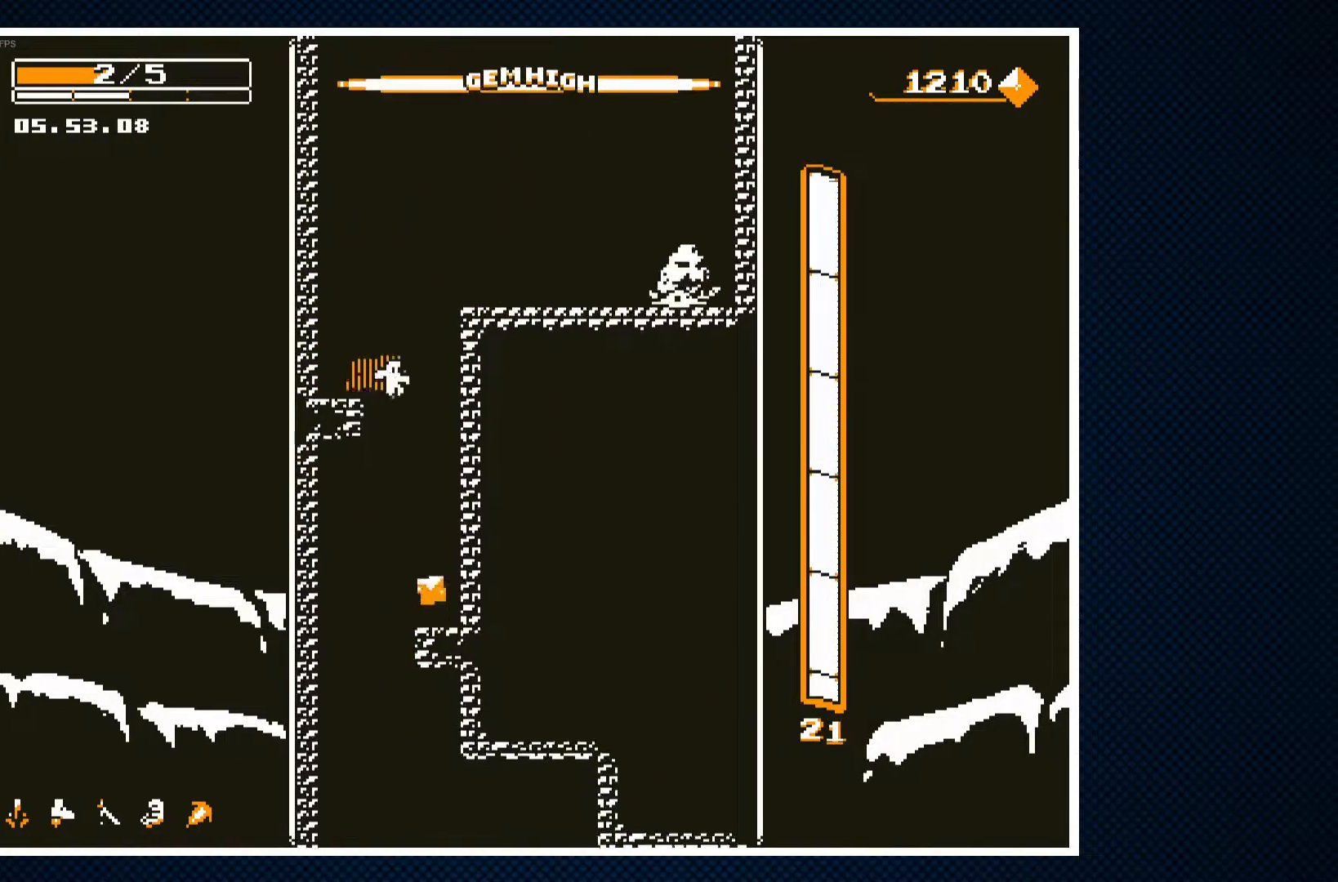
{"buttons": ["DPAD_LEFT"], "events": [[150, "DPAD_RIGHT", "up"], [350, "DPAD_LEFT", "down"]]}
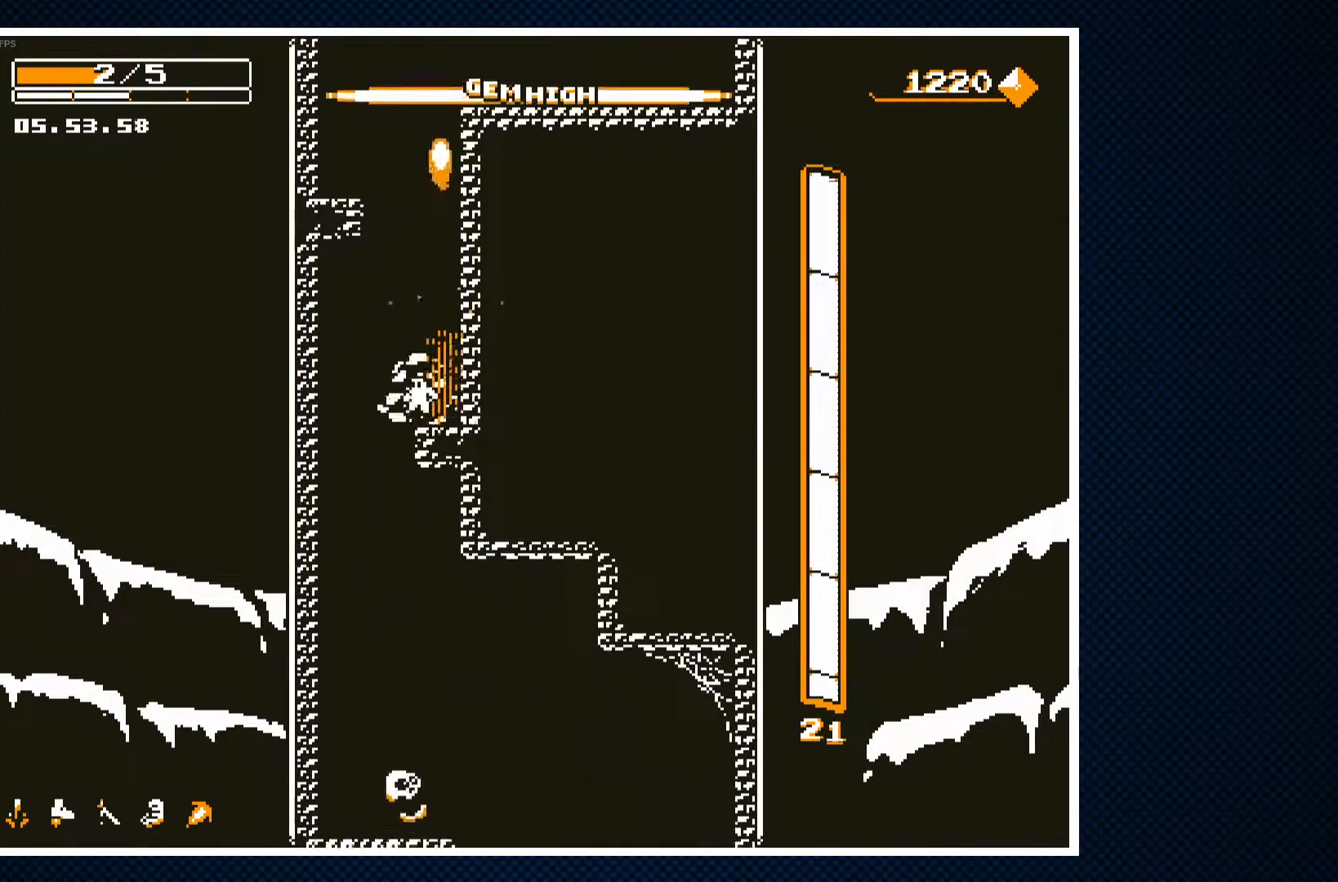
{"buttons": ["DPAD_RIGHT"], "events": [[183, "DPAD_LEFT", "up"], [283, "DPAD_RIGHT", "down"]]}
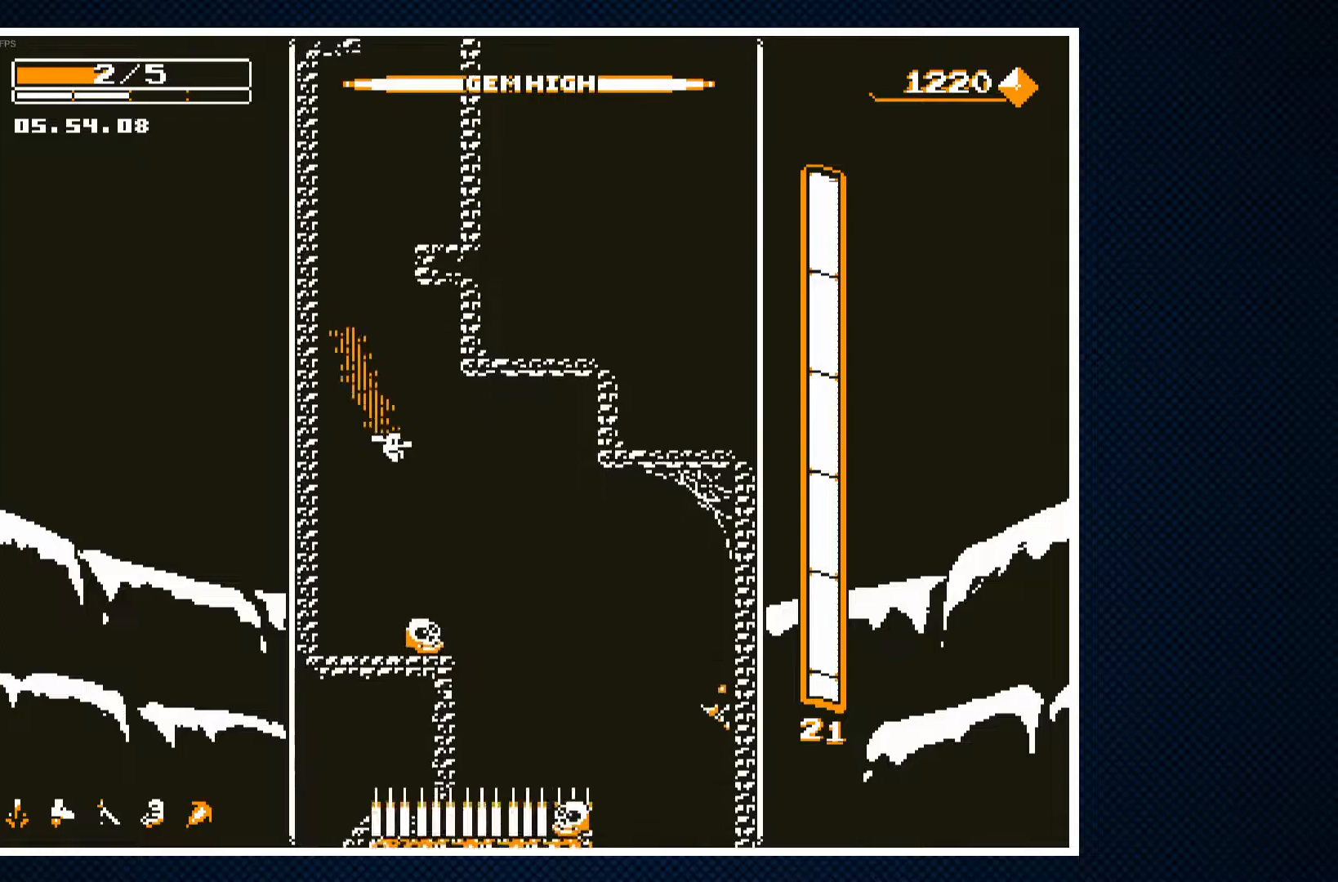
{"buttons": ["DPAD_RIGHT"], "events": [[33, "DPAD_RIGHT", "up"], [117, "DPAD_LEFT", "down"], [233, "DPAD_LEFT", "up"], [283, "DPAD_RIGHT", "down"]]}
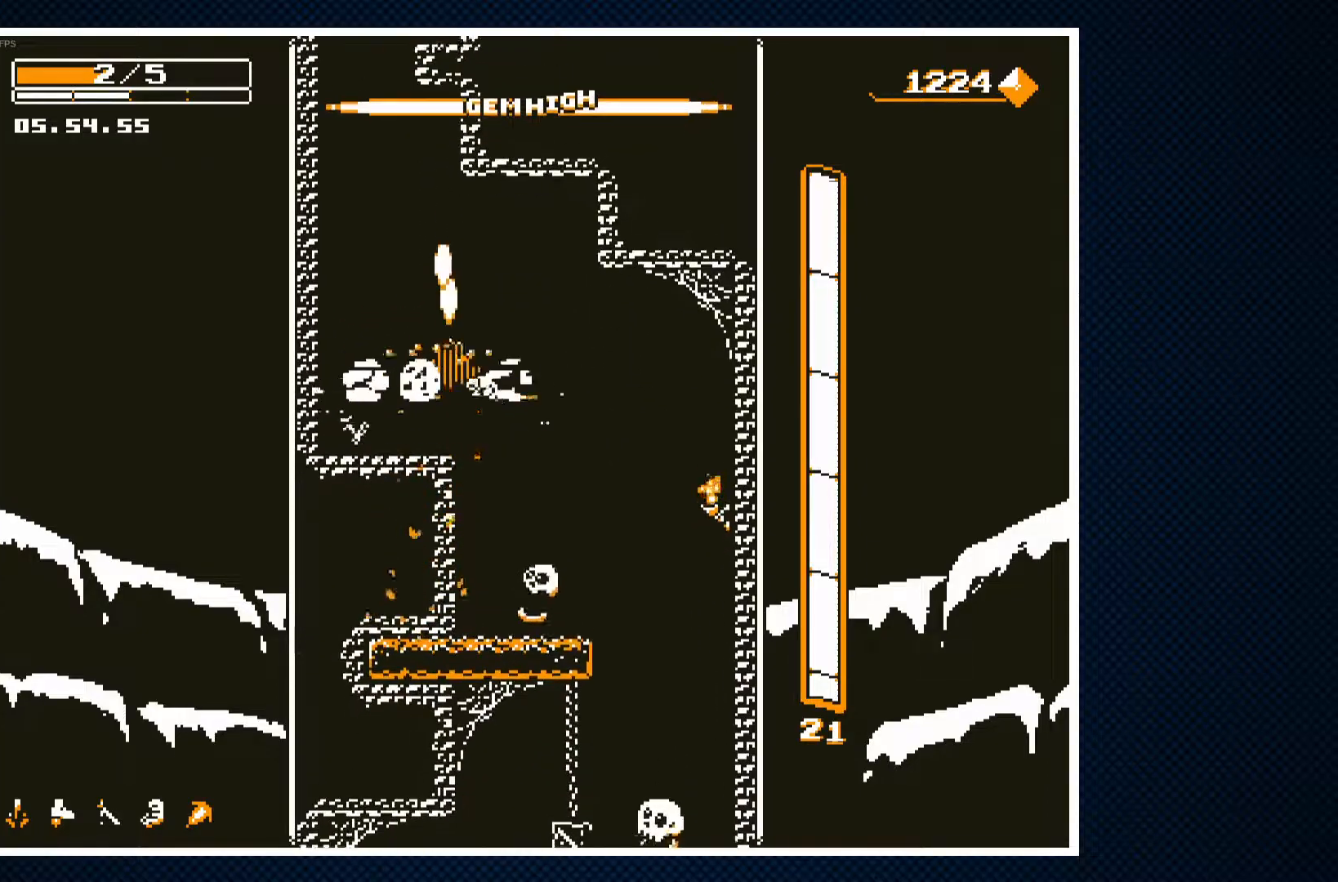
{"buttons": ["DPAD_RIGHT"], "events": [[150, "CROSS", "down"], [317, "CROSS", "up"]]}
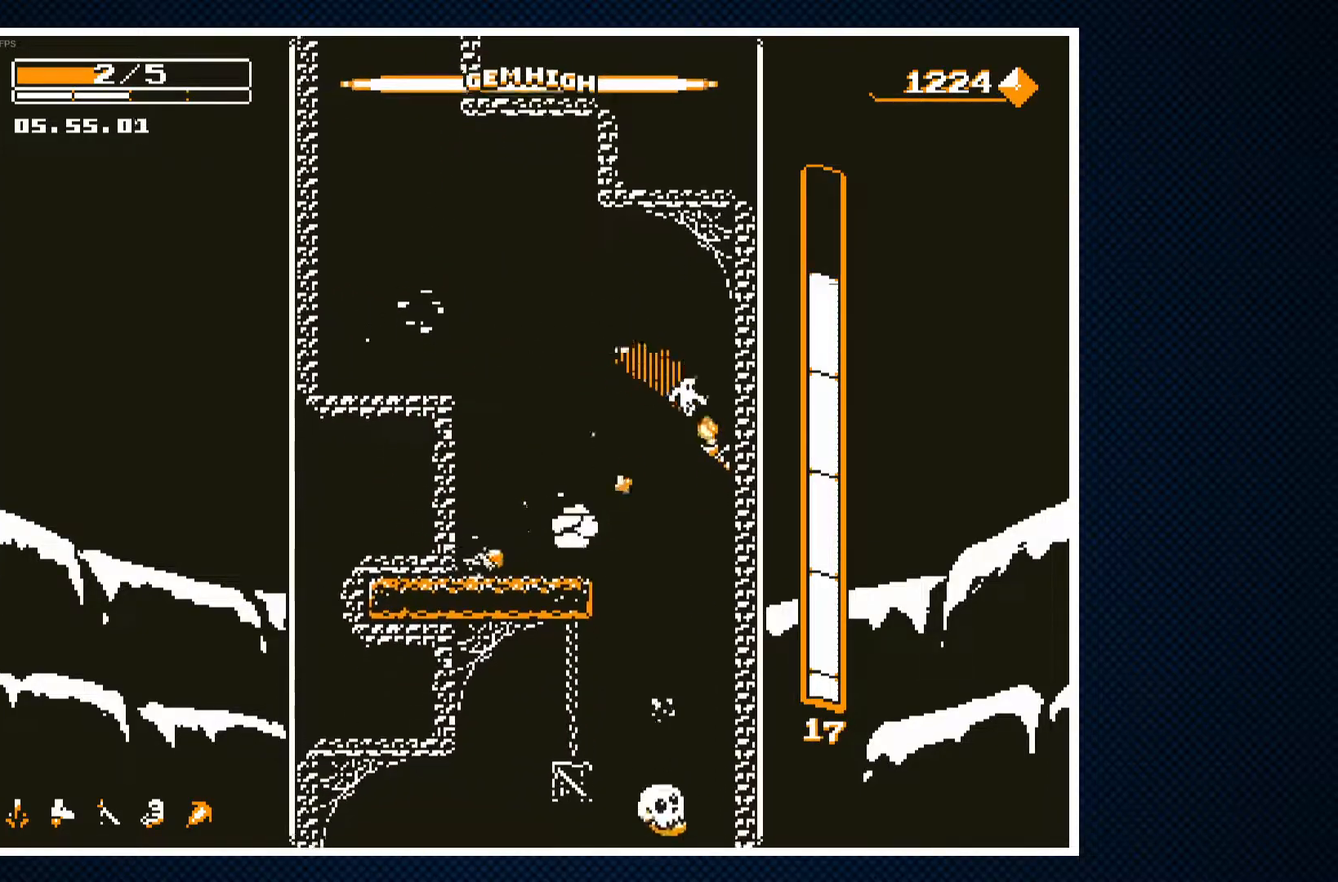
{"buttons": [], "events": [[133, "DPAD_RIGHT", "up"]]}
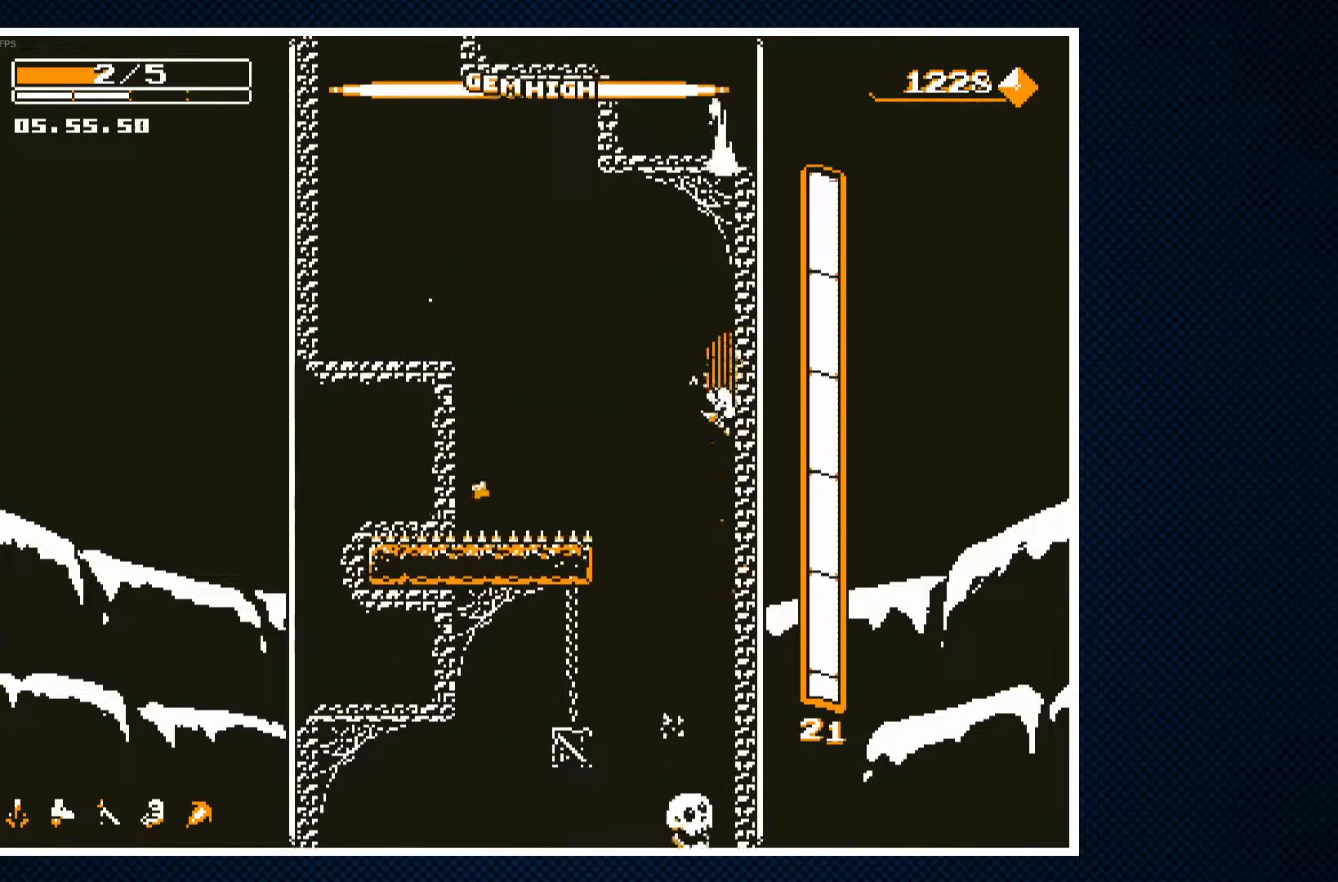
{"buttons": ["DPAD_RIGHT"], "events": [[300, "DPAD_LEFT", "down"], [383, "DPAD_LEFT", "up"], [450, "DPAD_RIGHT", "down"]]}
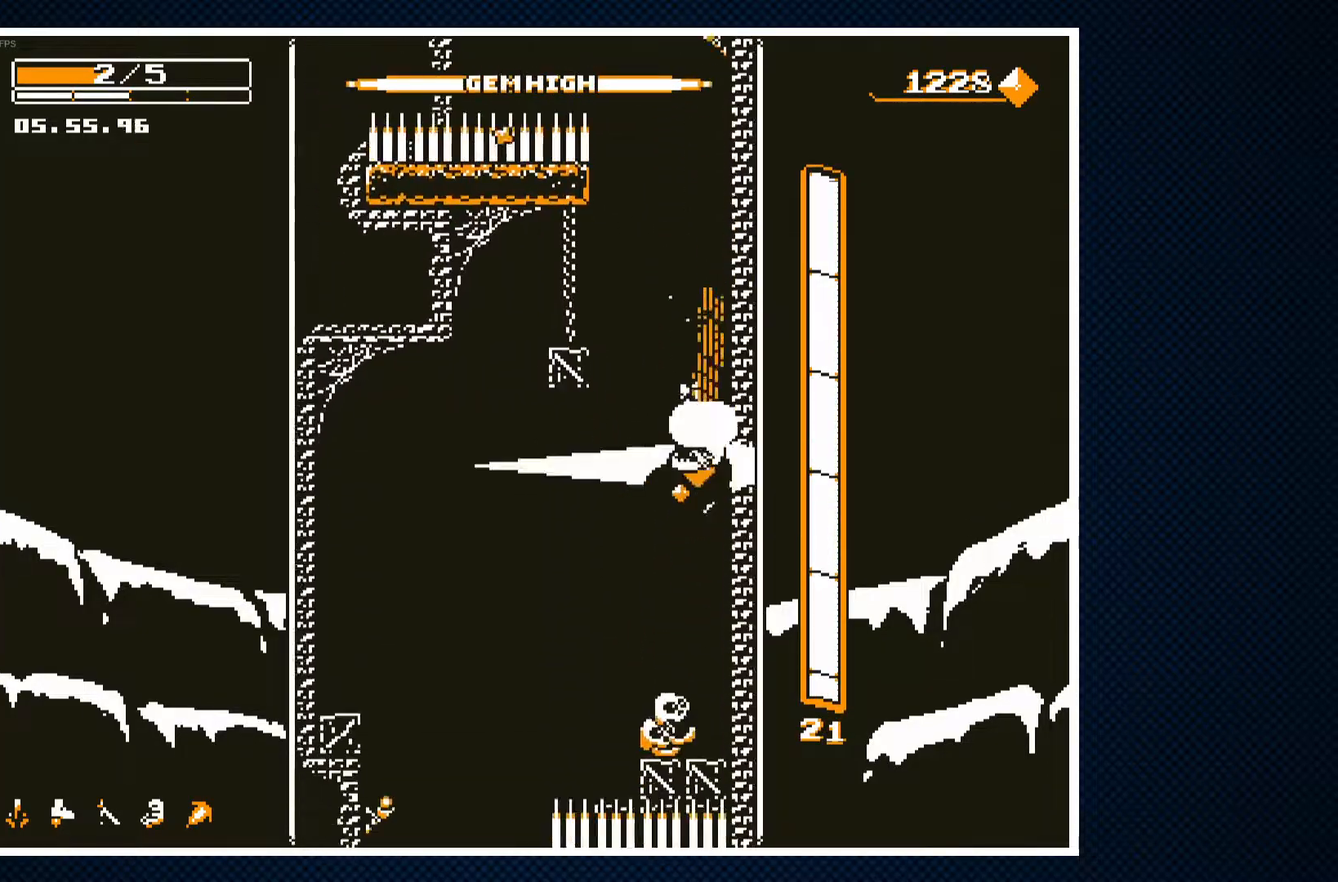
{"buttons": ["DPAD_RIGHT"], "events": [[17, "DPAD_RIGHT", "up"], [150, "DPAD_LEFT", "down"], [350, "DPAD_LEFT", "up"], [467, "DPAD_RIGHT", "down"]]}
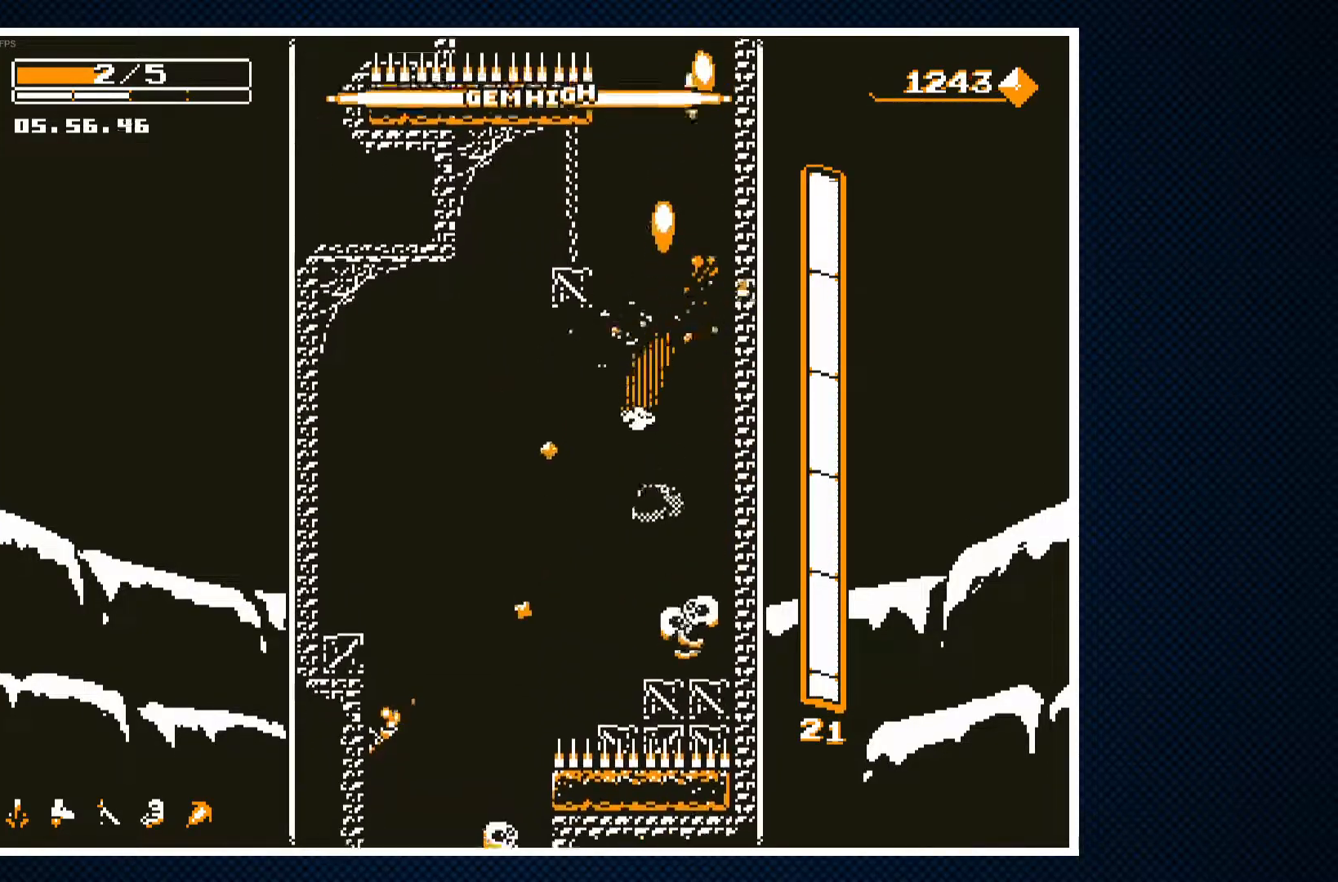
{"buttons": ["DPAD_LEFT"], "events": [[100, "DPAD_RIGHT", "up"], [183, "DPAD_LEFT", "down"]]}
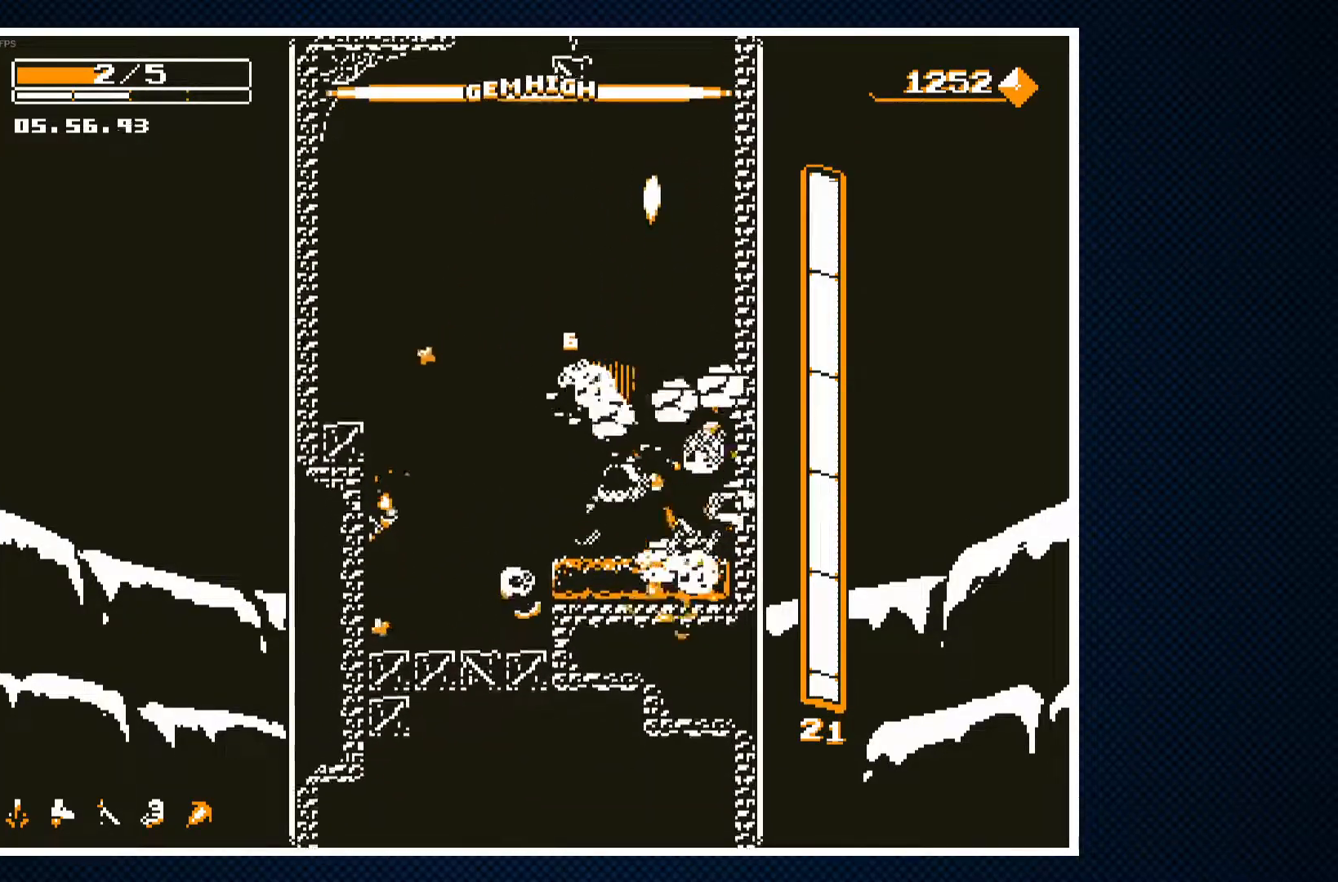
{"buttons": ["DPAD_LEFT"], "events": [[150, "DPAD_LEFT", "up"], [250, "DPAD_RIGHT", "down"], [267, "CROSS", "down"], [300, "DPAD_RIGHT", "up"], [350, "DPAD_LEFT", "down"], [400, "CROSS", "up"]]}
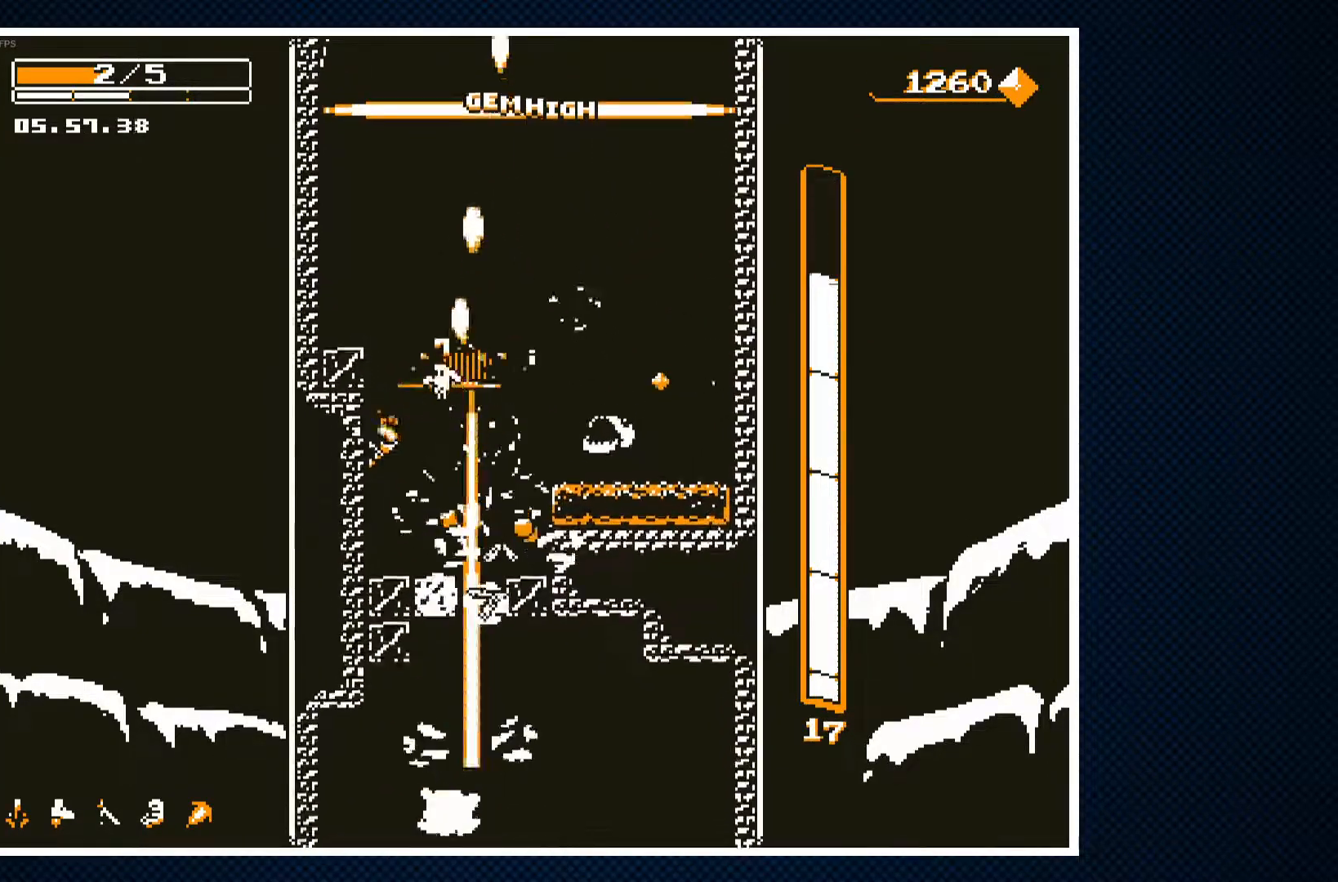
{"buttons": ["DPAD_RIGHT"], "events": [[233, "DPAD_LEFT", "up"], [417, "DPAD_RIGHT", "down"]]}
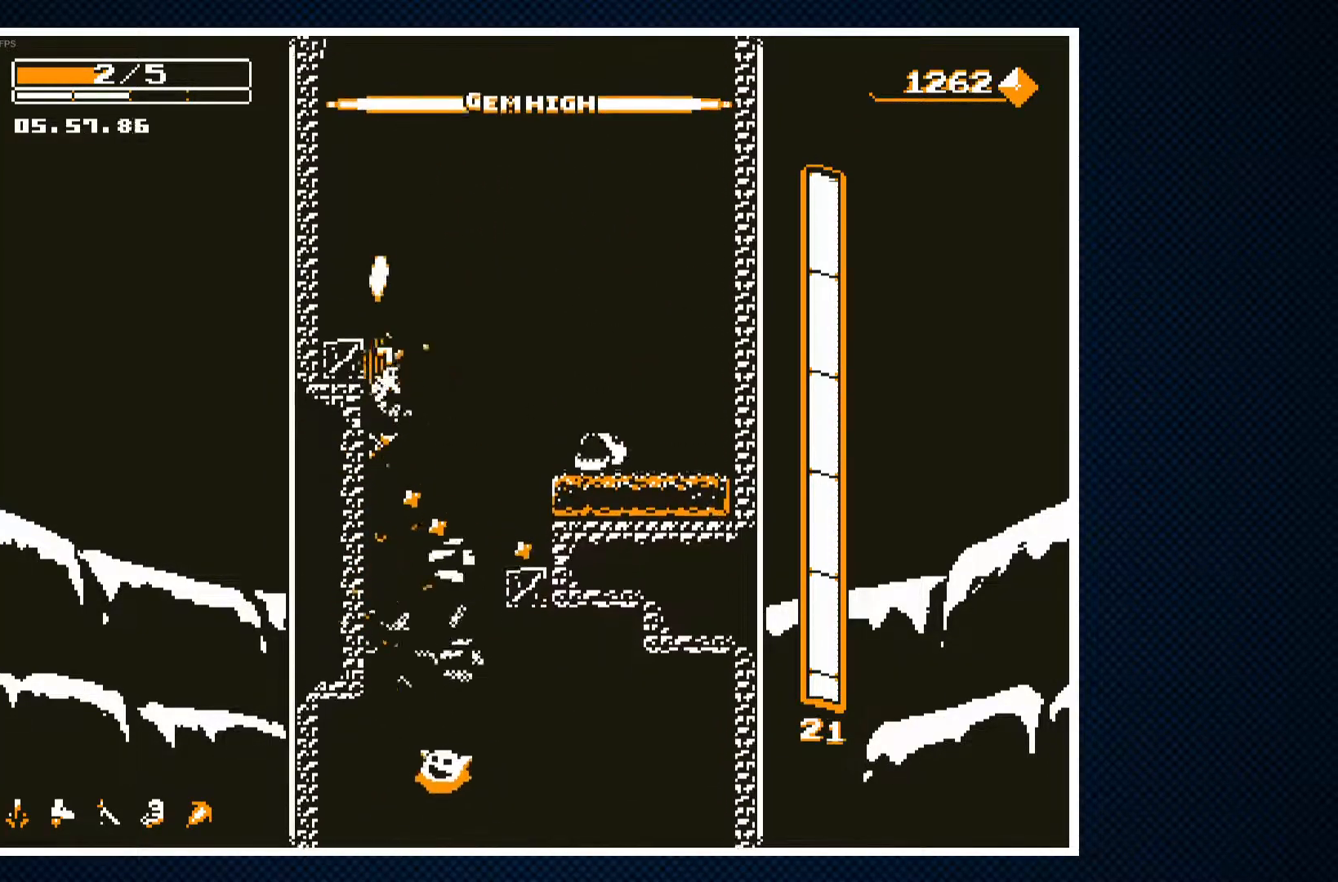
{"buttons": ["DPAD_RIGHT"], "events": [[67, "DPAD_RIGHT", "up"], [217, "DPAD_LEFT", "down"], [300, "DPAD_LEFT", "up"], [383, "DPAD_RIGHT", "down"]]}
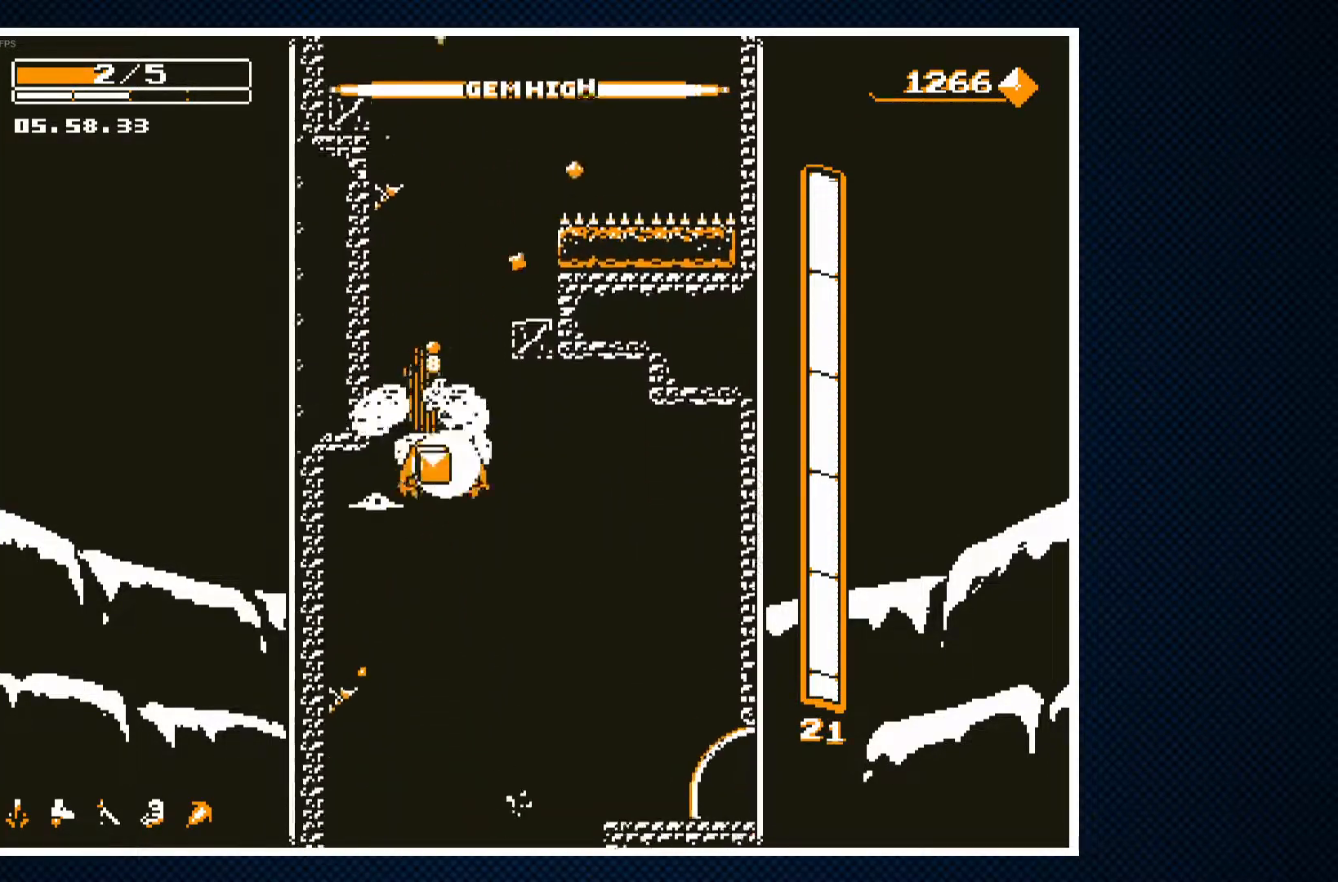
{"buttons": ["DPAD_RIGHT"], "events": [[17, "DPAD_RIGHT", "up"], [367, "DPAD_RIGHT", "down"]]}